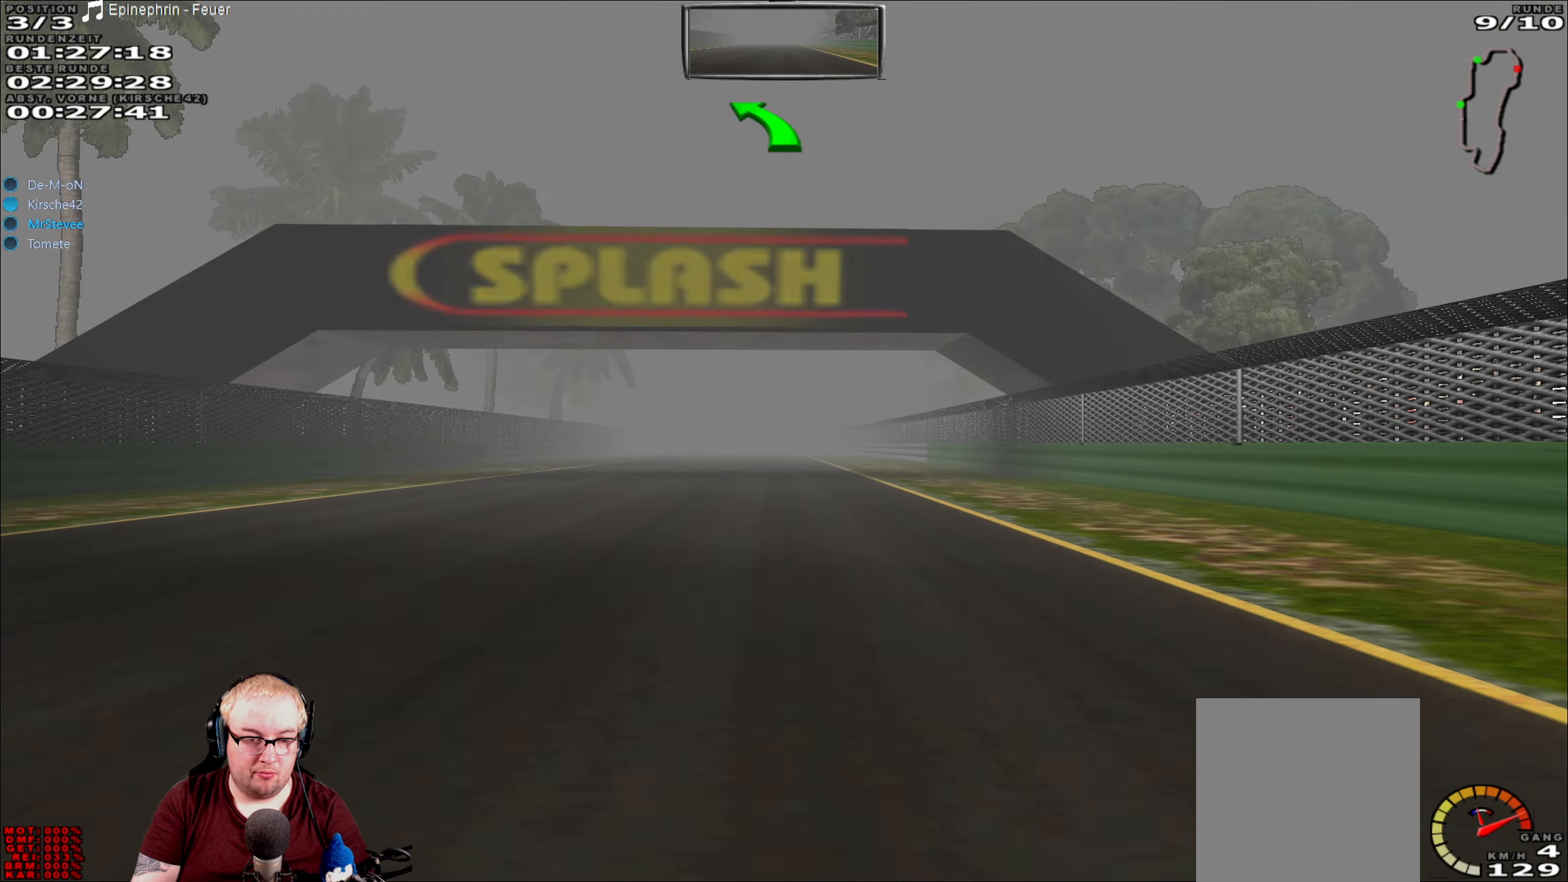
Gameplay with a controller (Xbox layout); each line is a JSON object with the inputs held at the frame after it. "events" lists button and stick changes between this image and that frame as [ms after this image, input, new state], when the widget could be followed in between. Not read: L3 R3.
{"buttons": ["R2"], "left_stick": "center", "right_stick": "center", "events": []}
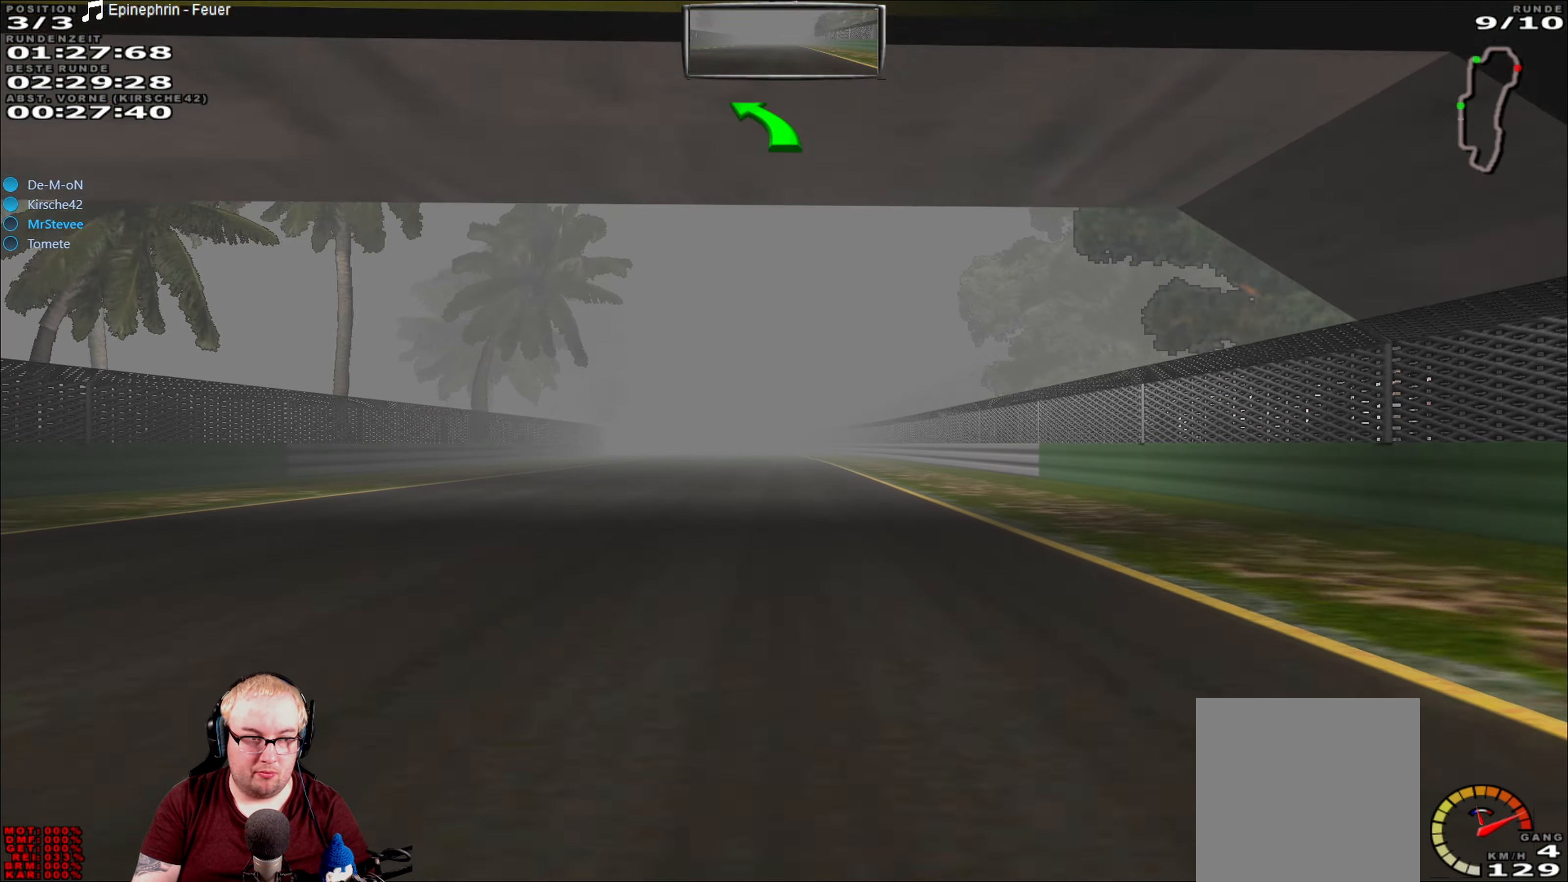
{"buttons": ["R2"], "left_stick": "center", "right_stick": "center", "events": []}
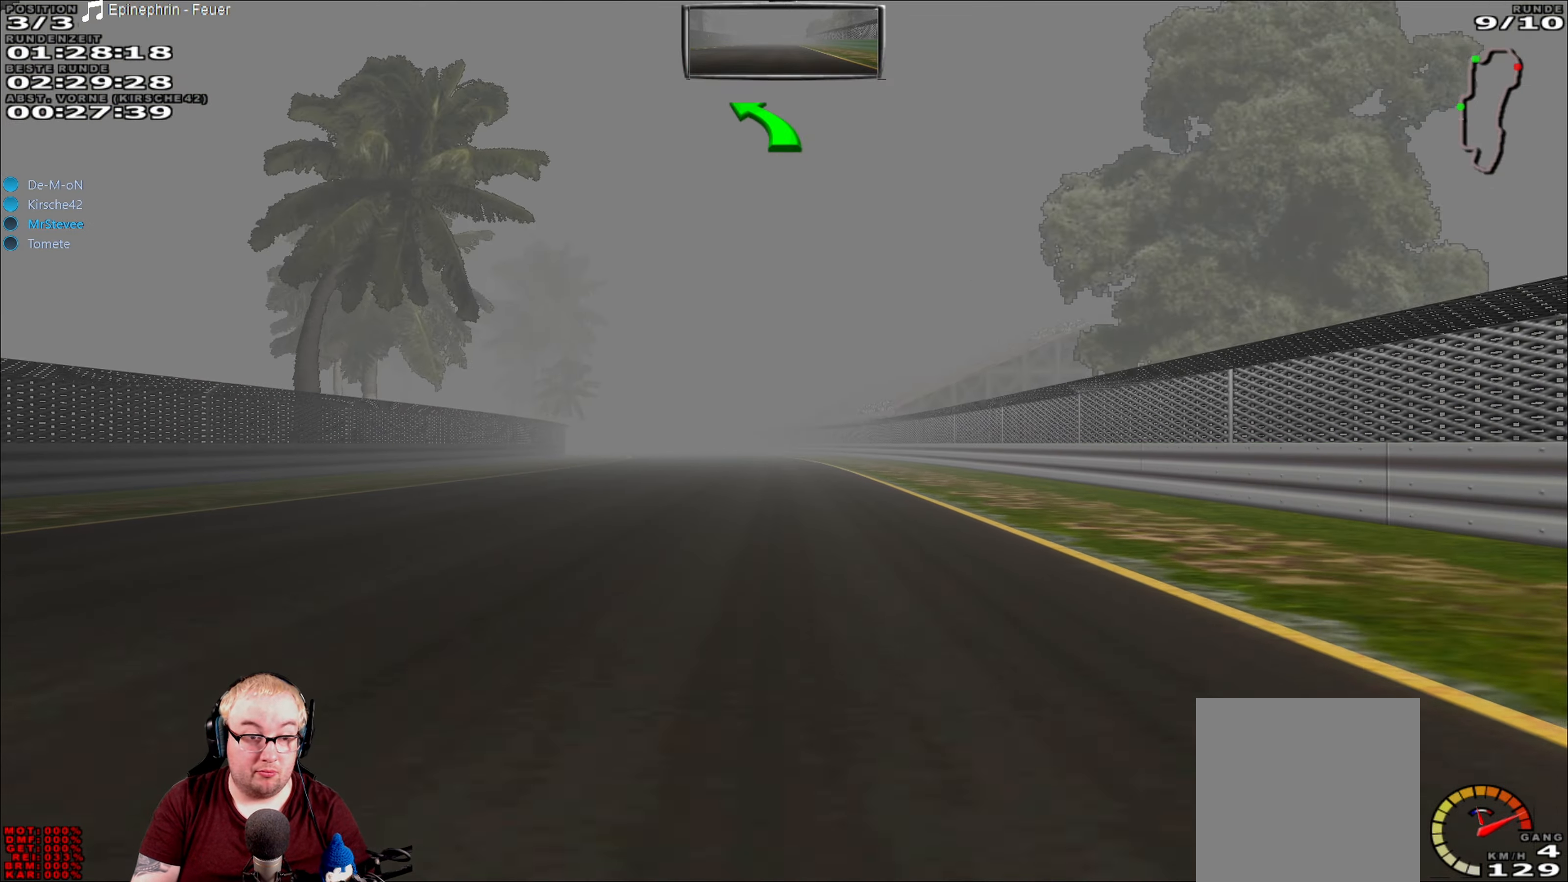
{"buttons": ["R2"], "left_stick": "center", "right_stick": "center", "events": []}
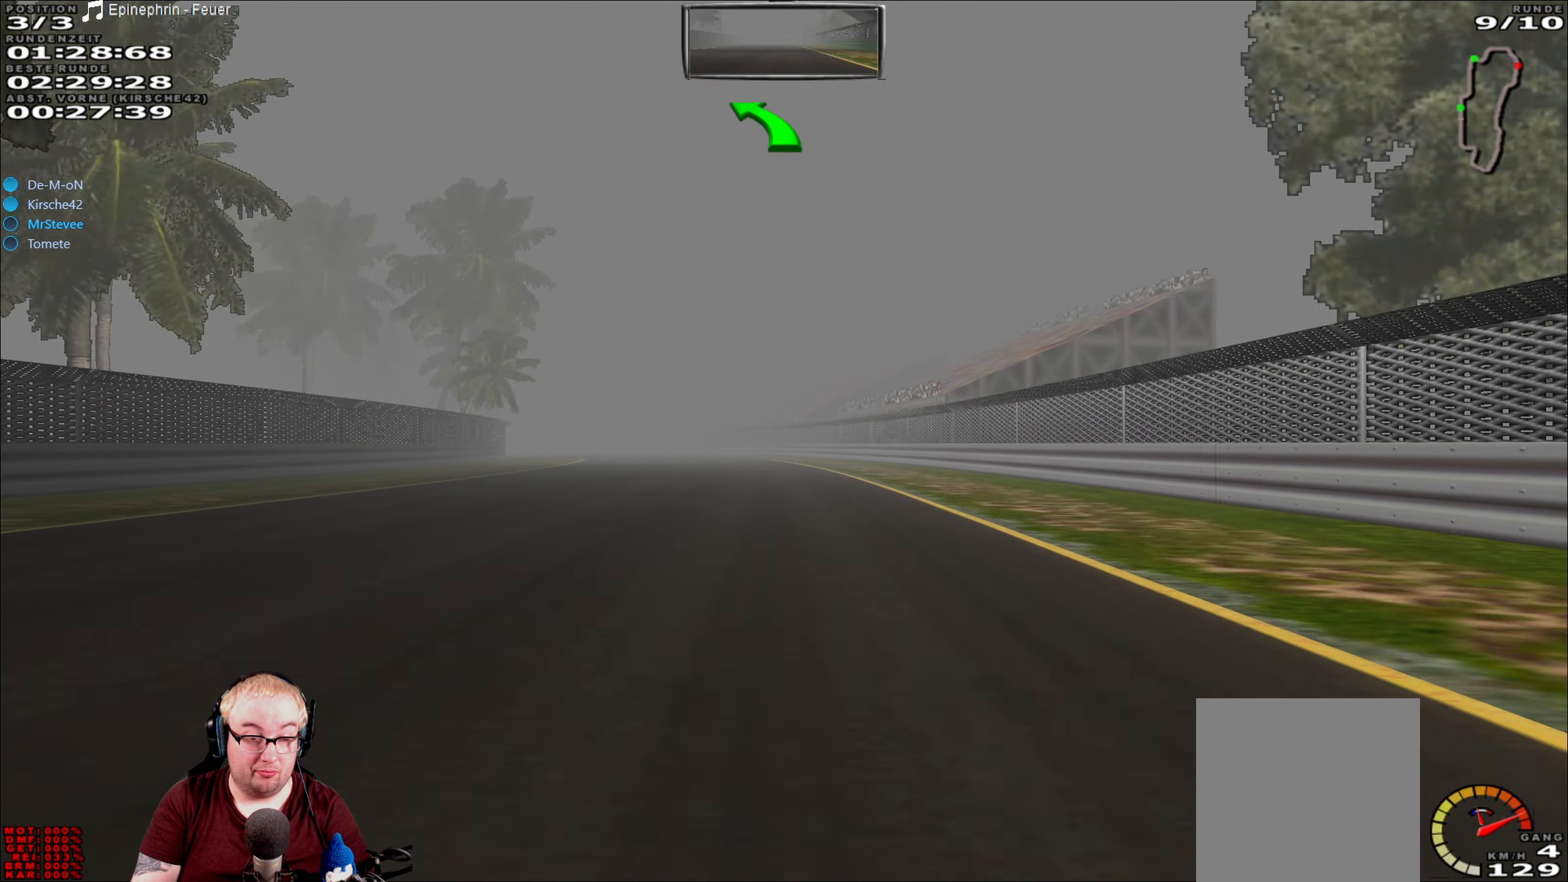
{"buttons": ["R2"], "left_stick": "center", "right_stick": "center", "events": []}
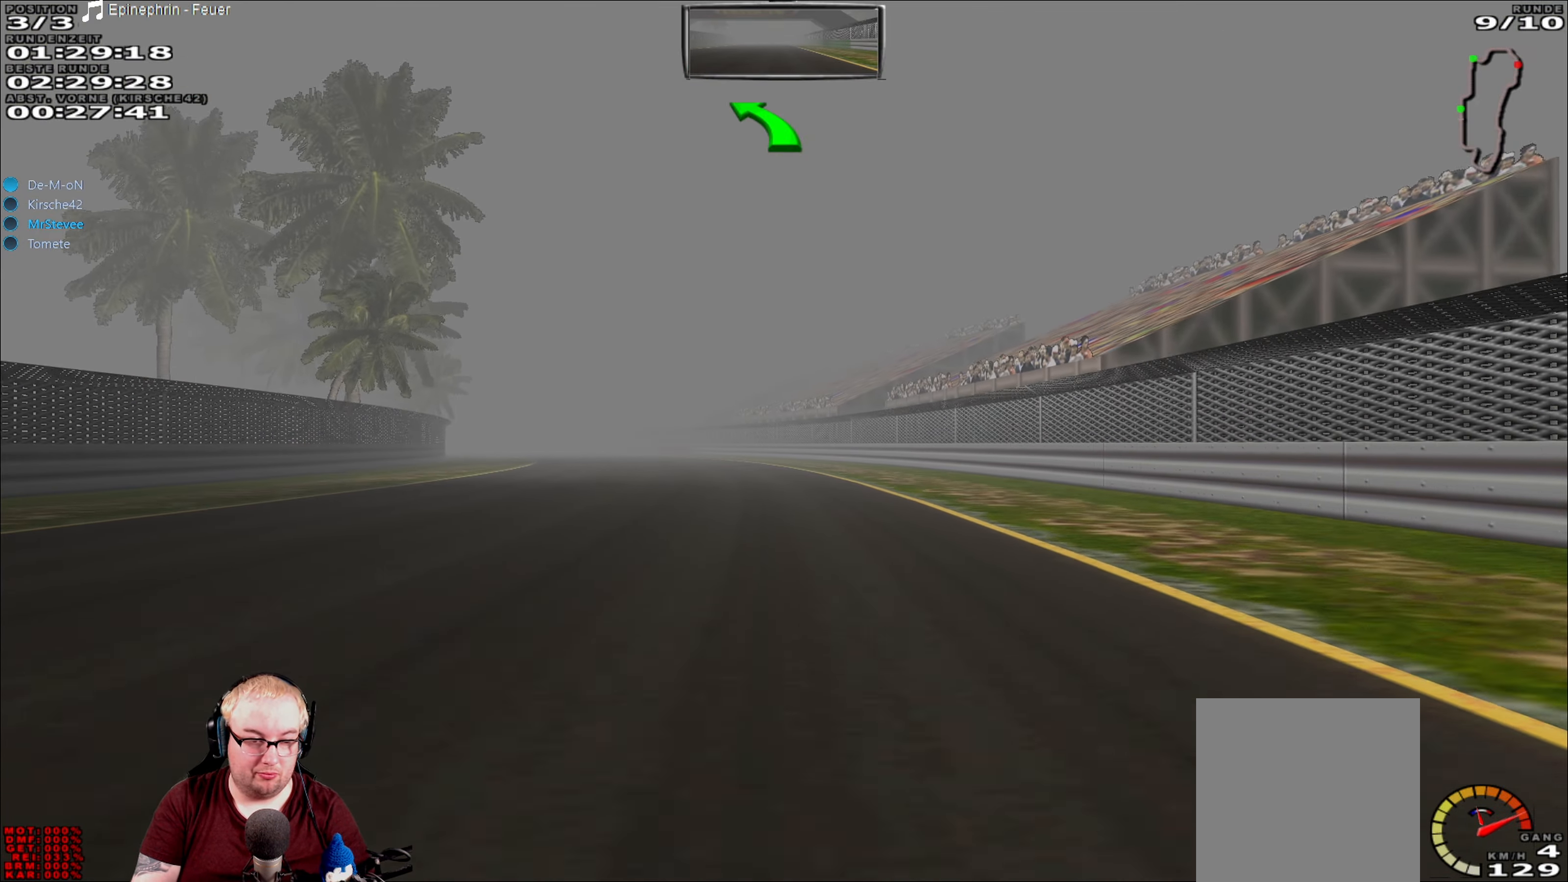
{"buttons": ["R2"], "left_stick": "left", "right_stick": "center", "events": [[183, "left_stick", "left"]]}
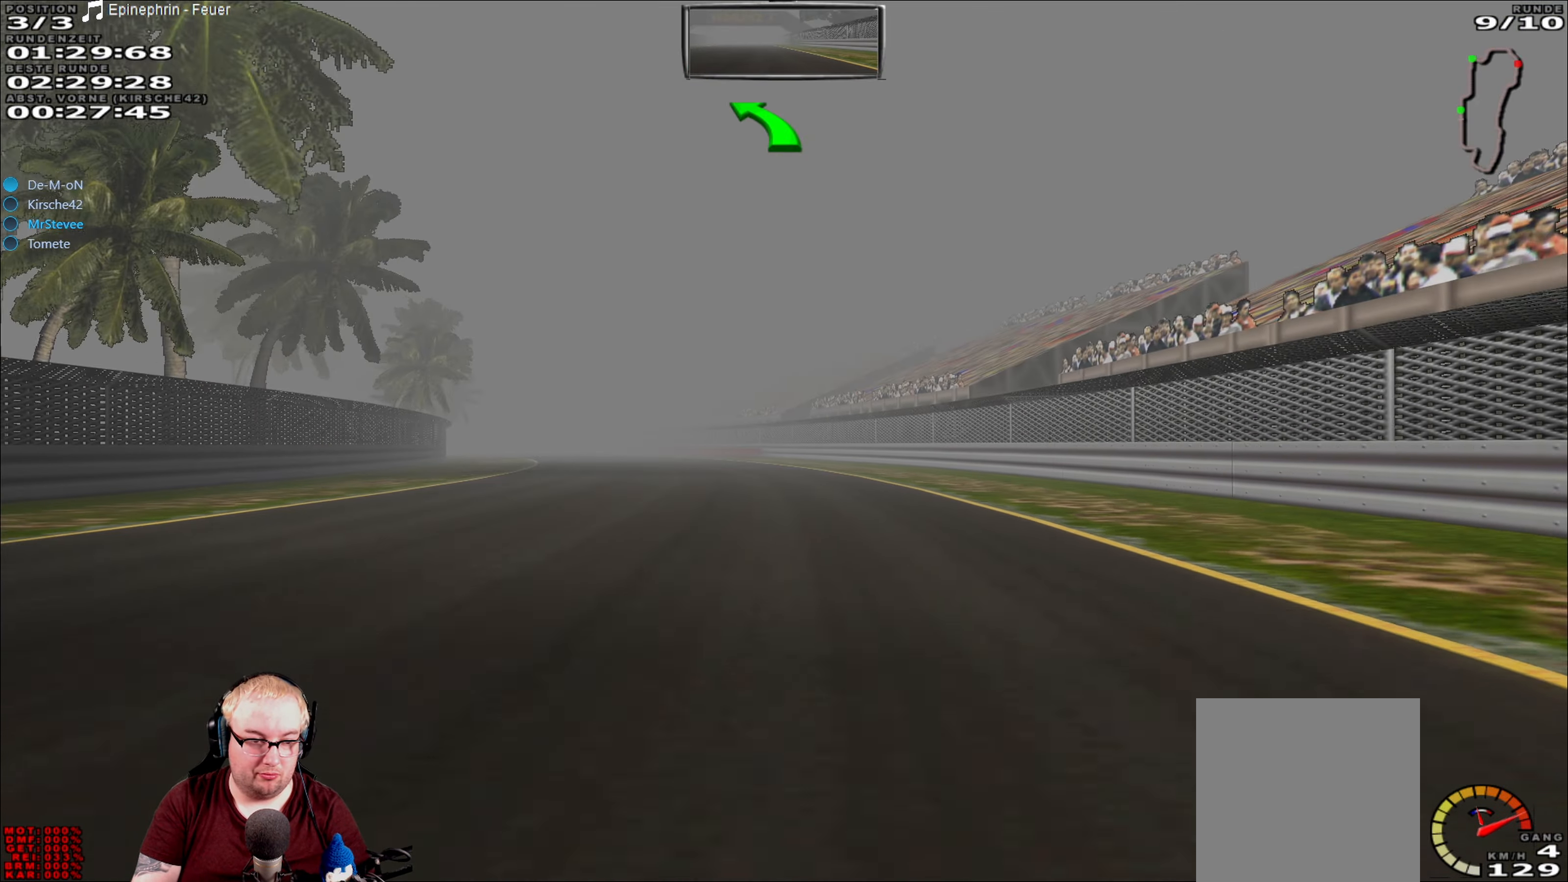
{"buttons": ["R2"], "left_stick": "left", "right_stick": "center", "events": [[100, "left_stick", "center"], [183, "left_stick", "left"]]}
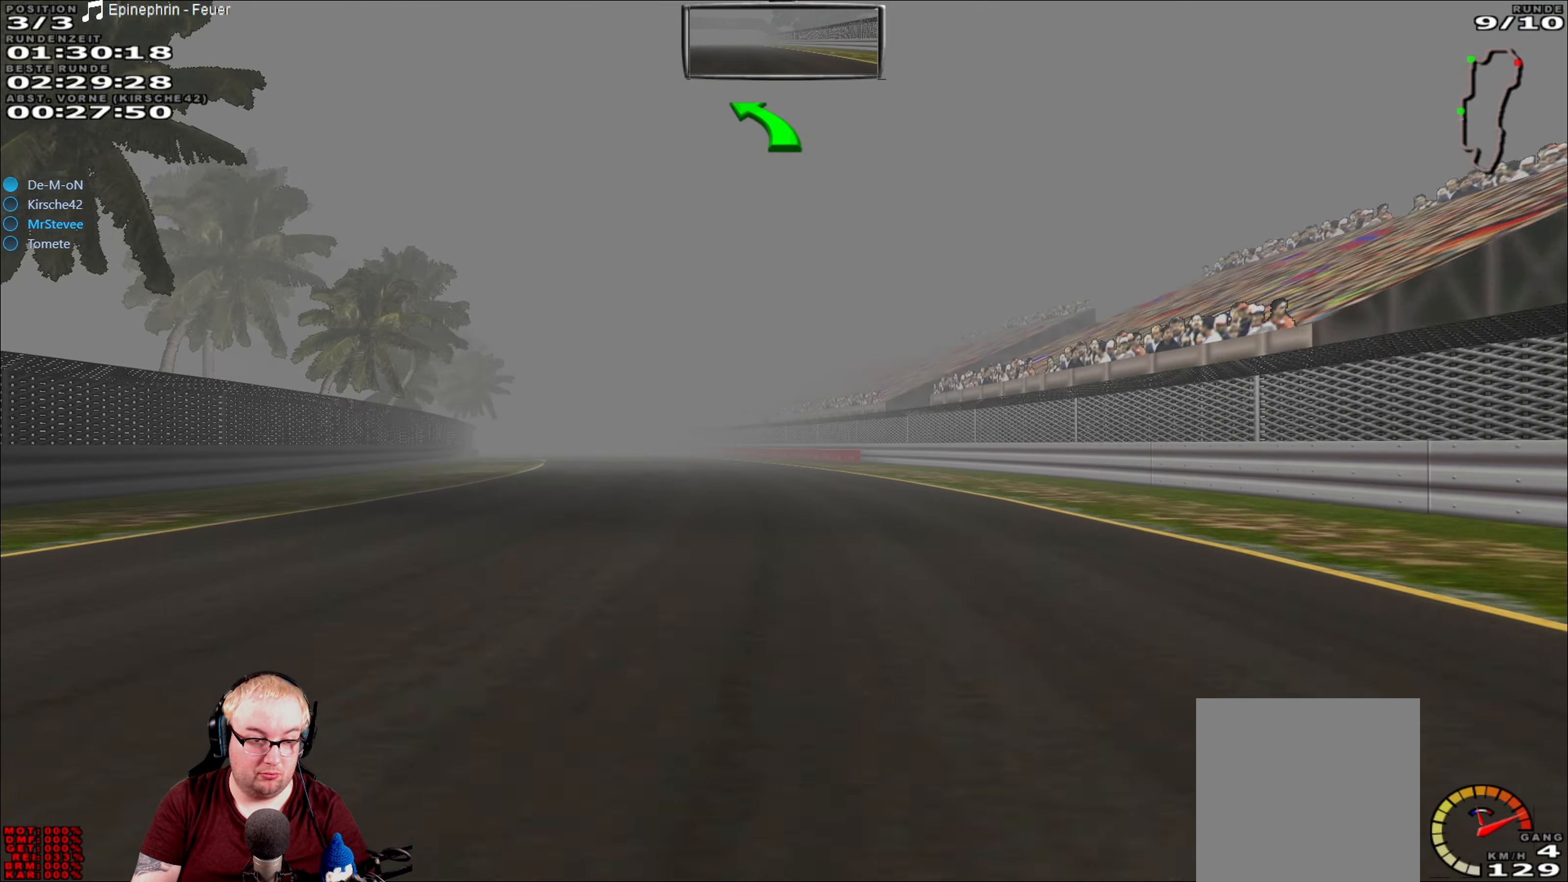
{"buttons": ["R2"], "left_stick": "center", "right_stick": "center", "events": [[350, "left_stick", "center"]]}
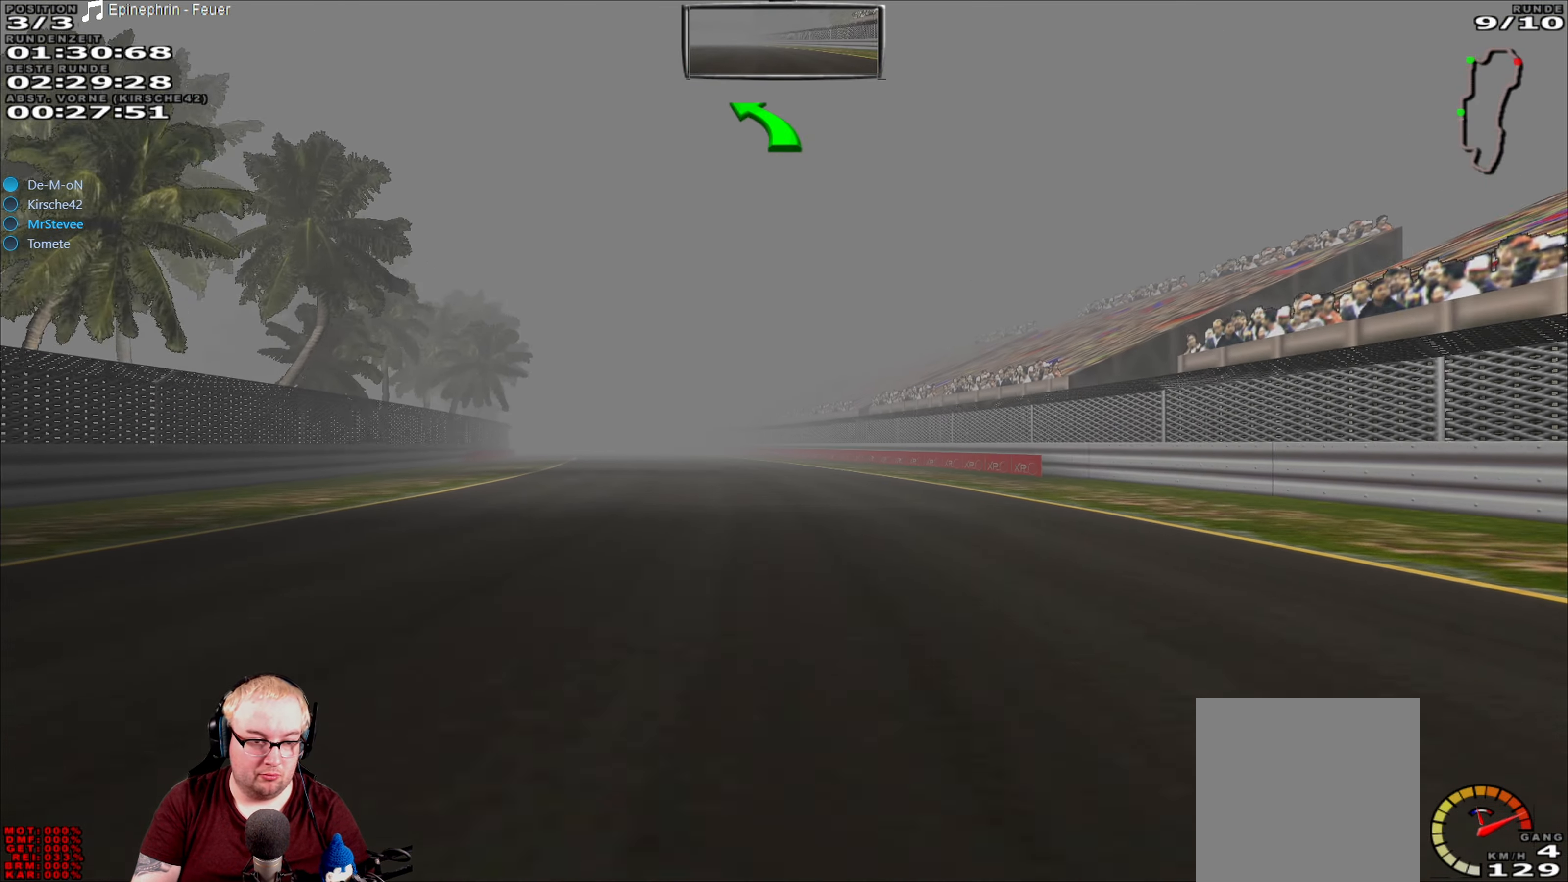
{"buttons": ["R2"], "left_stick": "center", "right_stick": "center", "events": []}
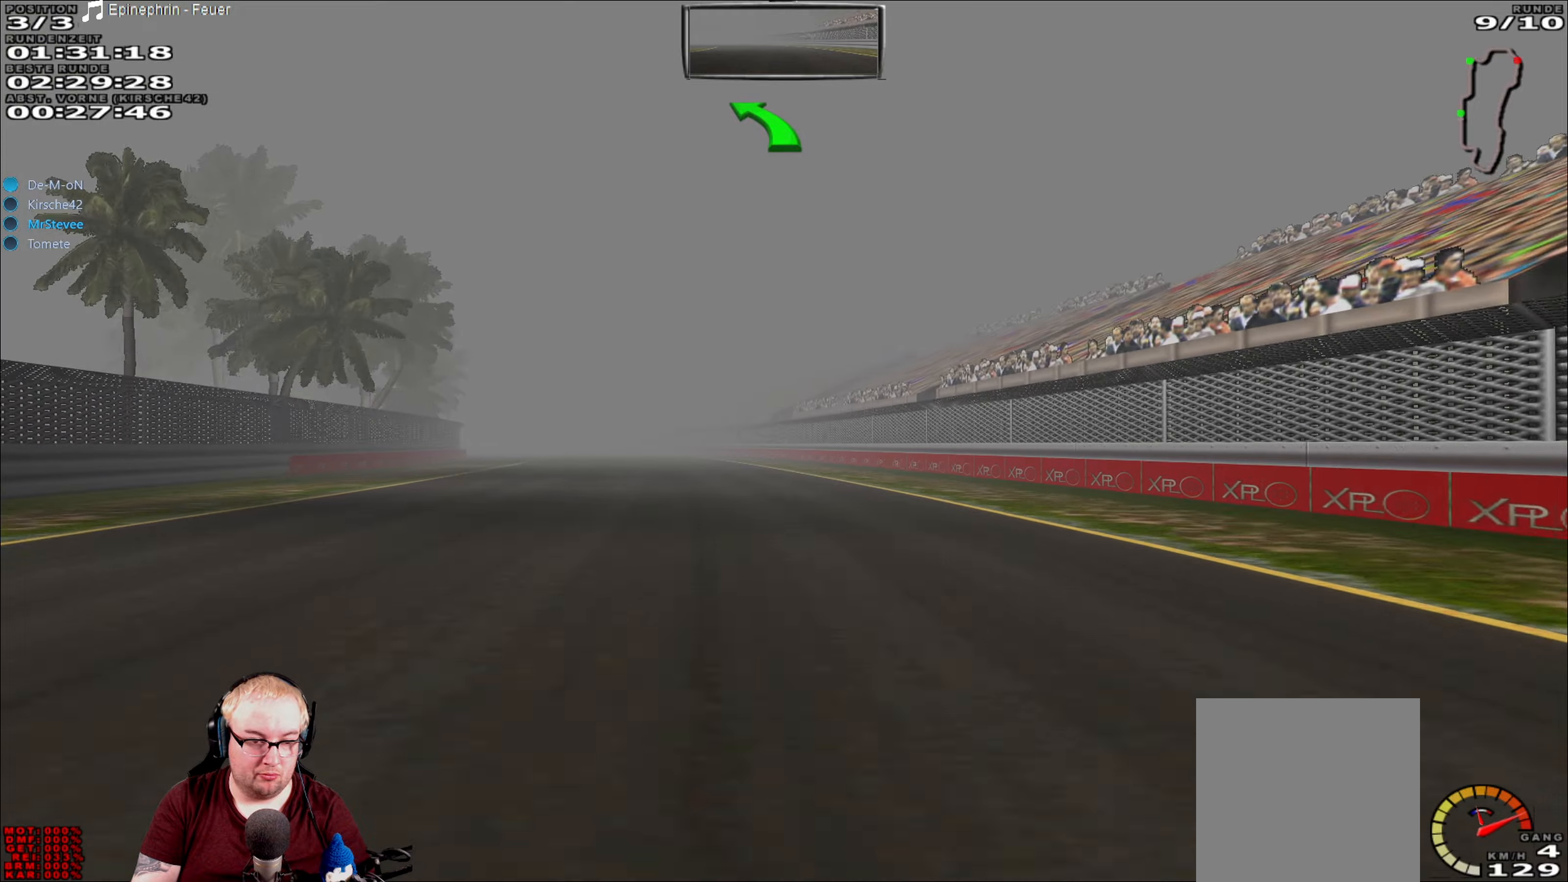
{"buttons": ["R2"], "left_stick": "center", "right_stick": "center", "events": [[50, "left_stick", "left"], [267, "left_stick", "center"]]}
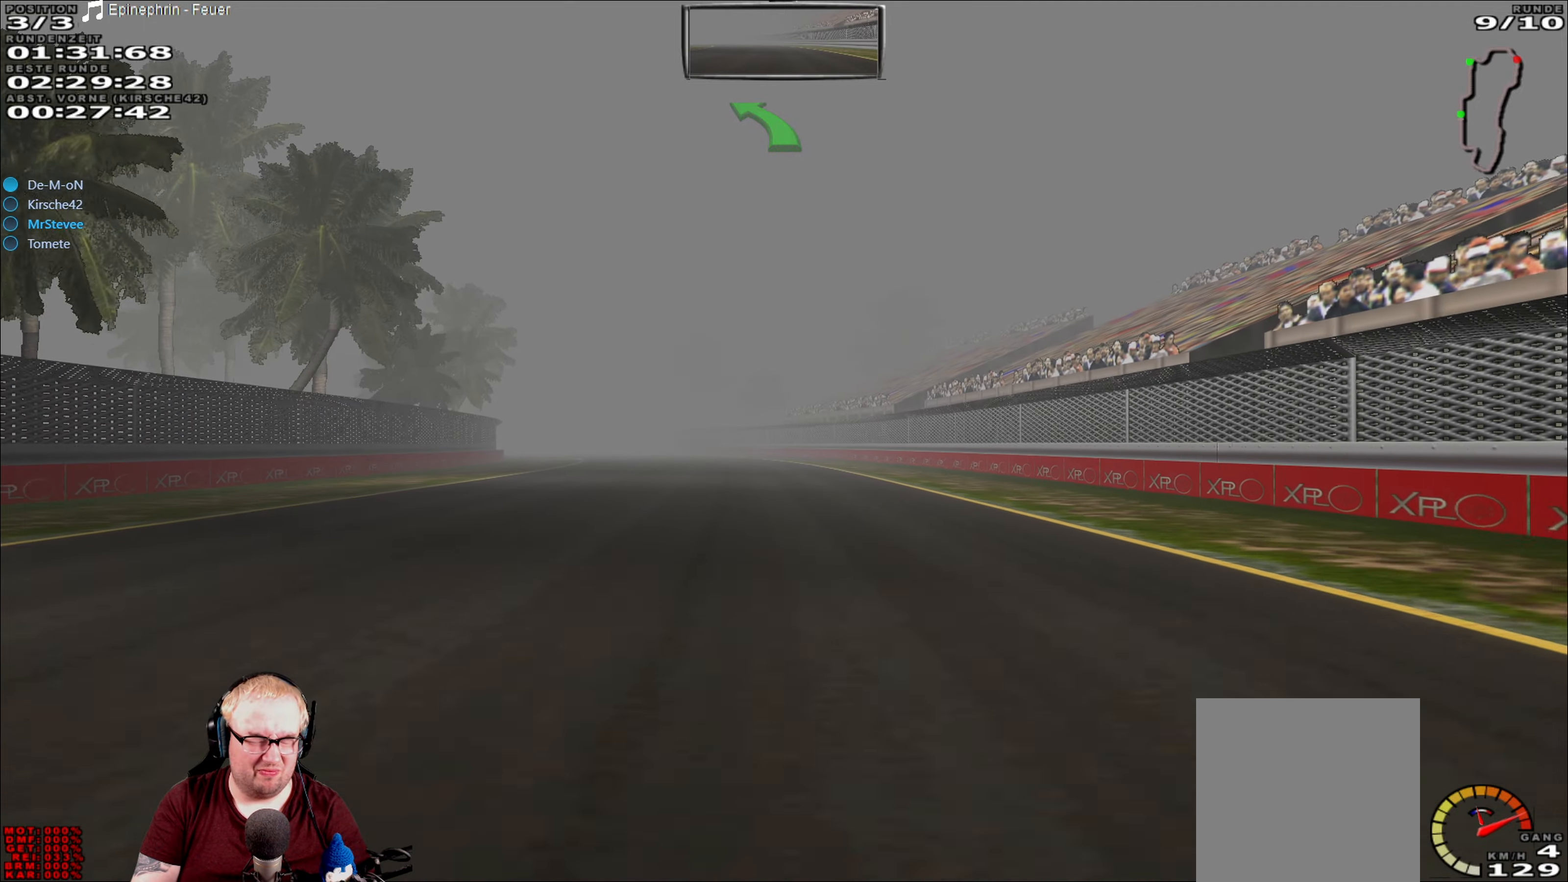
{"buttons": ["R2"], "left_stick": "center", "right_stick": "center", "events": []}
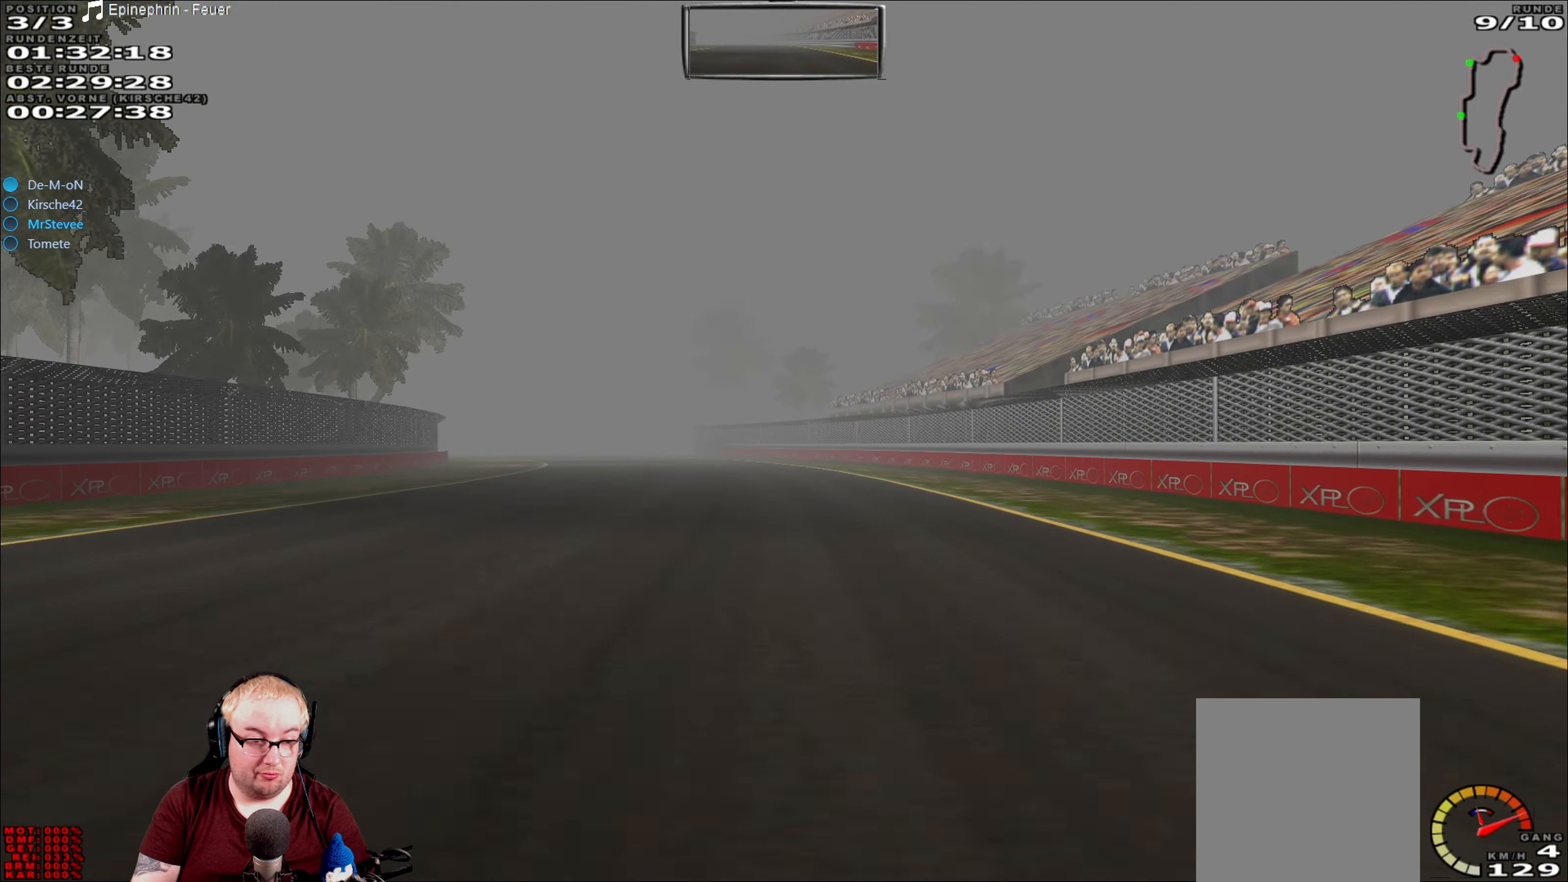
{"buttons": ["R2"], "left_stick": "center", "right_stick": "center", "events": [[17, "left_stick", "left"], [267, "left_stick", "center"]]}
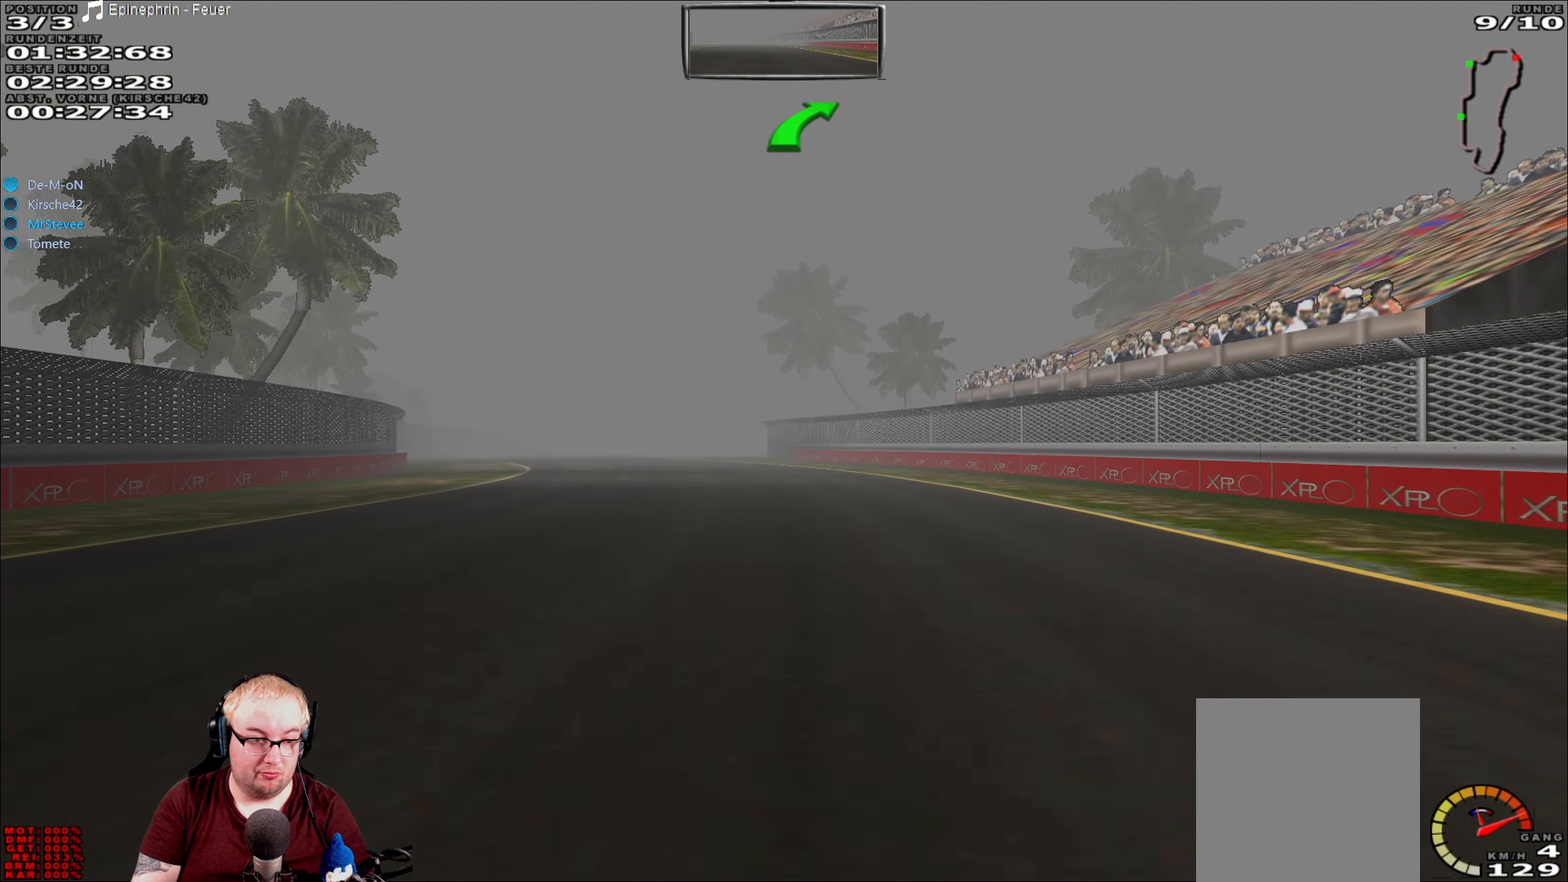
{"buttons": ["R2"], "left_stick": "left", "right_stick": "center", "events": [[34, "left_stick", "left"]]}
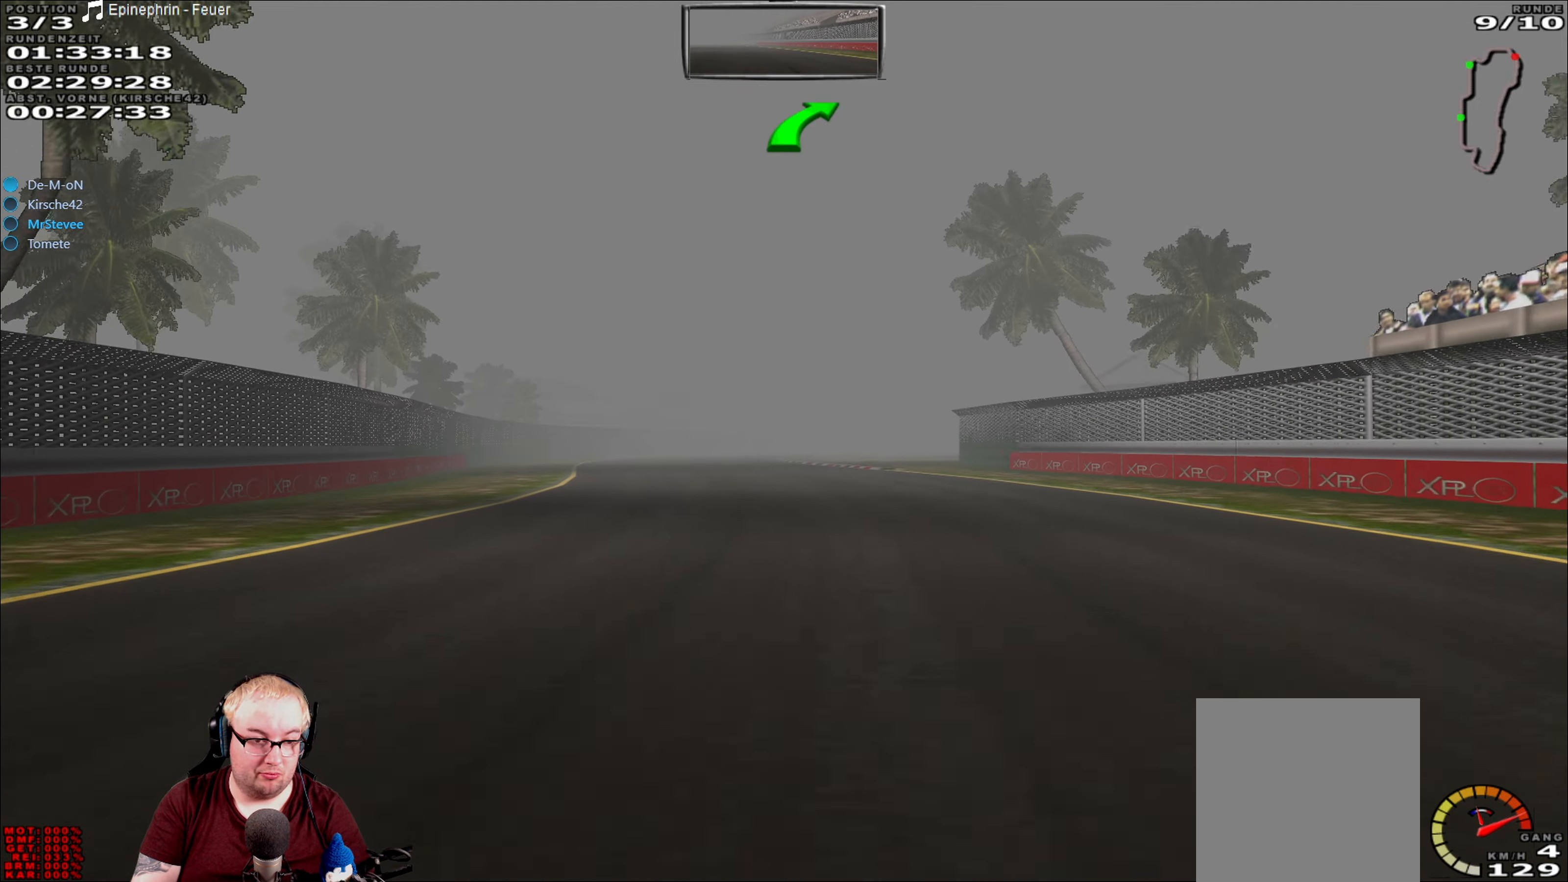
{"buttons": ["R2"], "left_stick": "center", "right_stick": "center", "events": [[450, "left_stick", "center"]]}
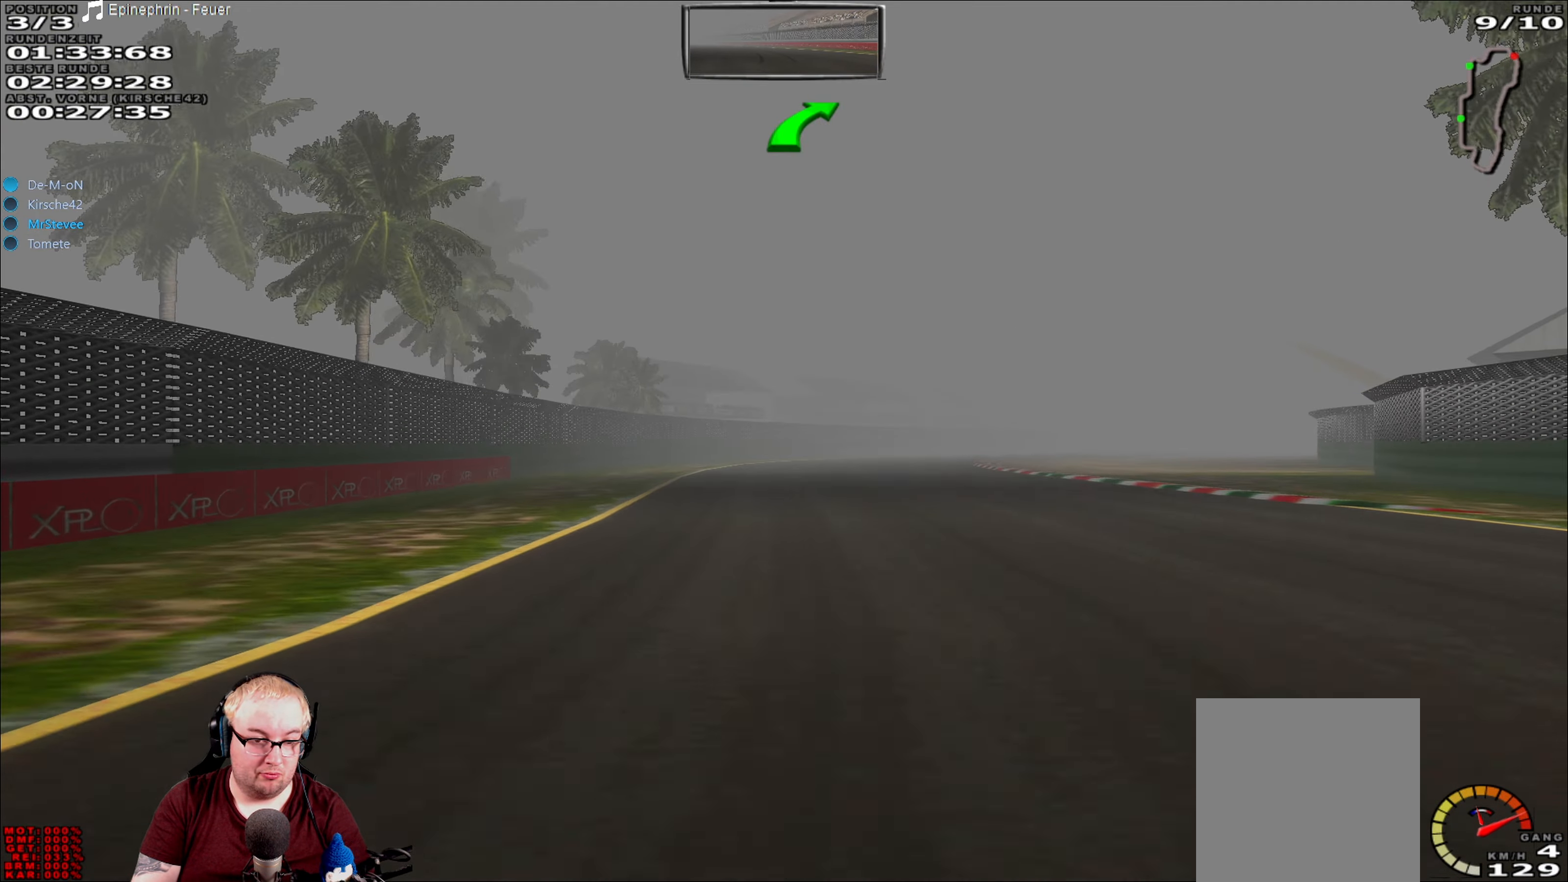
{"buttons": ["R2"], "left_stick": "right", "right_stick": "center", "events": [[417, "left_stick", "right"]]}
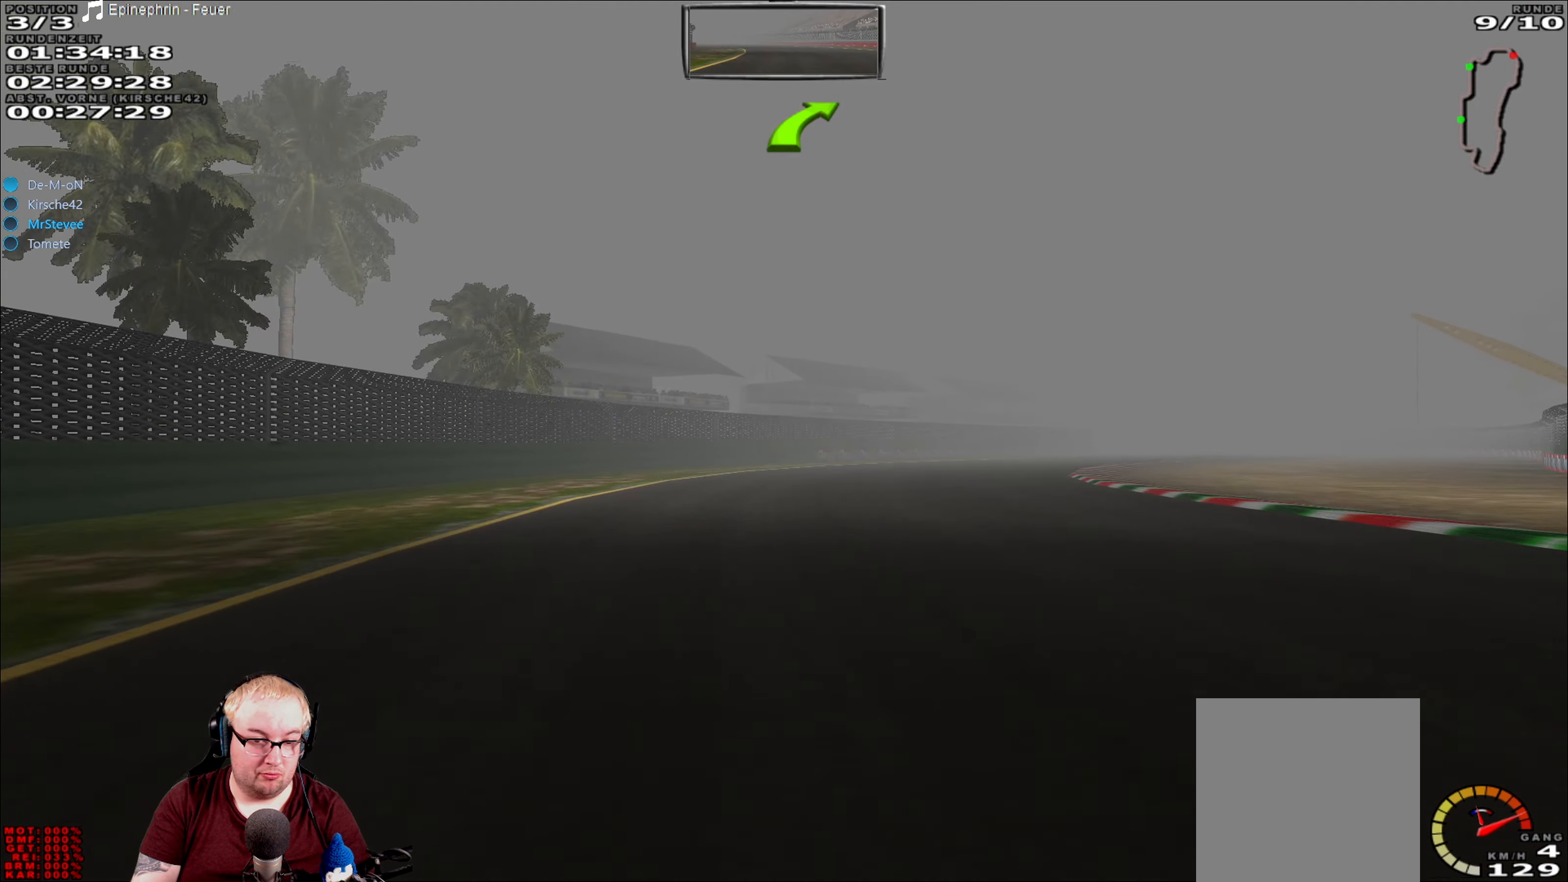
{"buttons": ["R2"], "left_stick": "right", "right_stick": "center", "events": []}
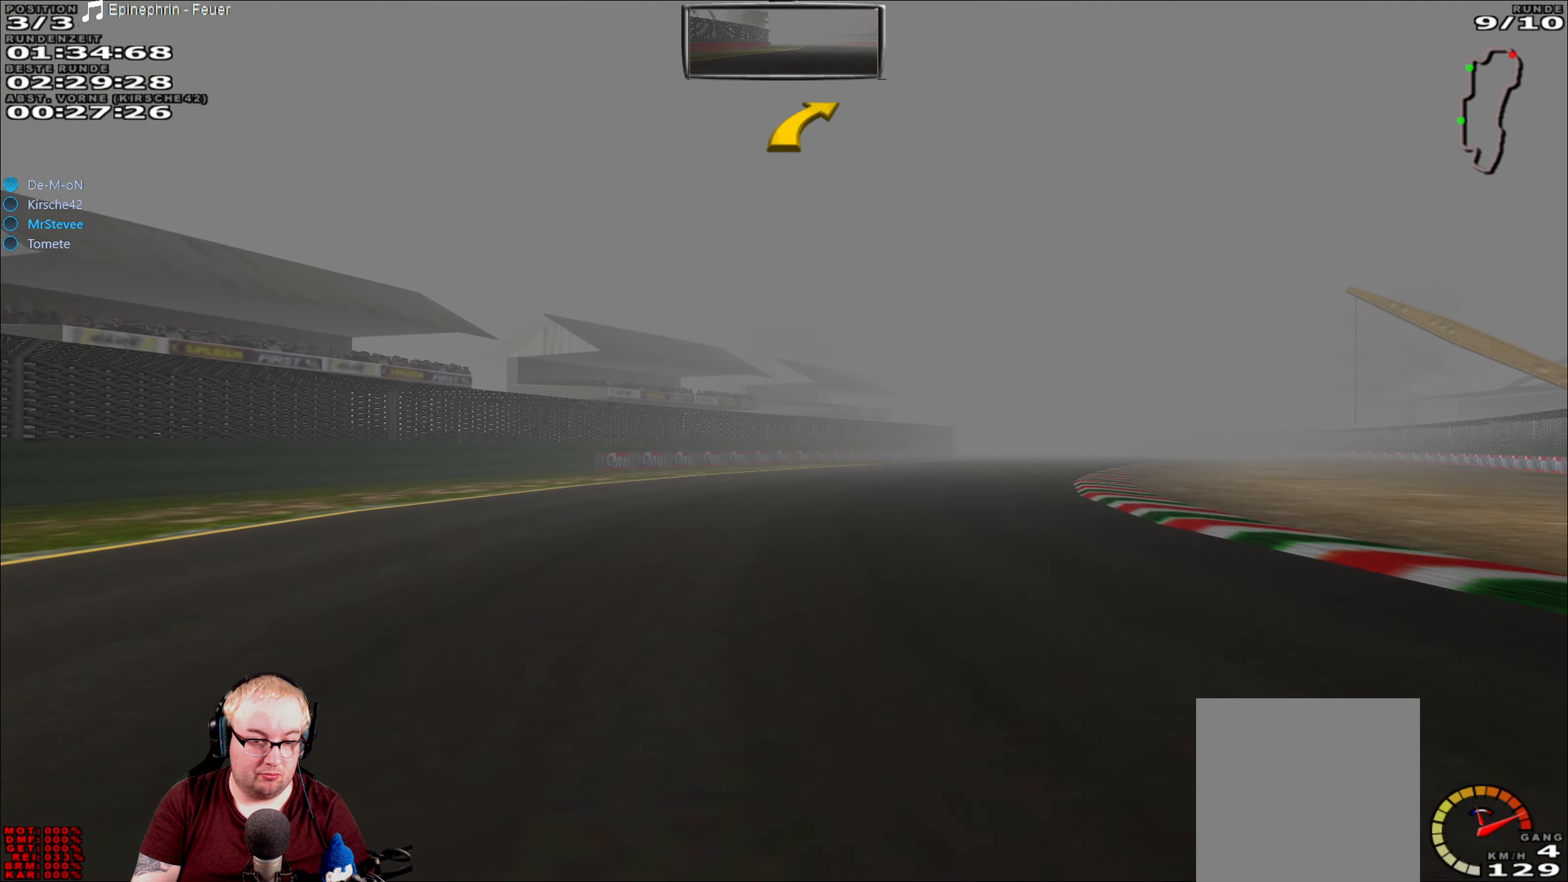
{"buttons": ["R2"], "left_stick": "right", "right_stick": "center", "events": []}
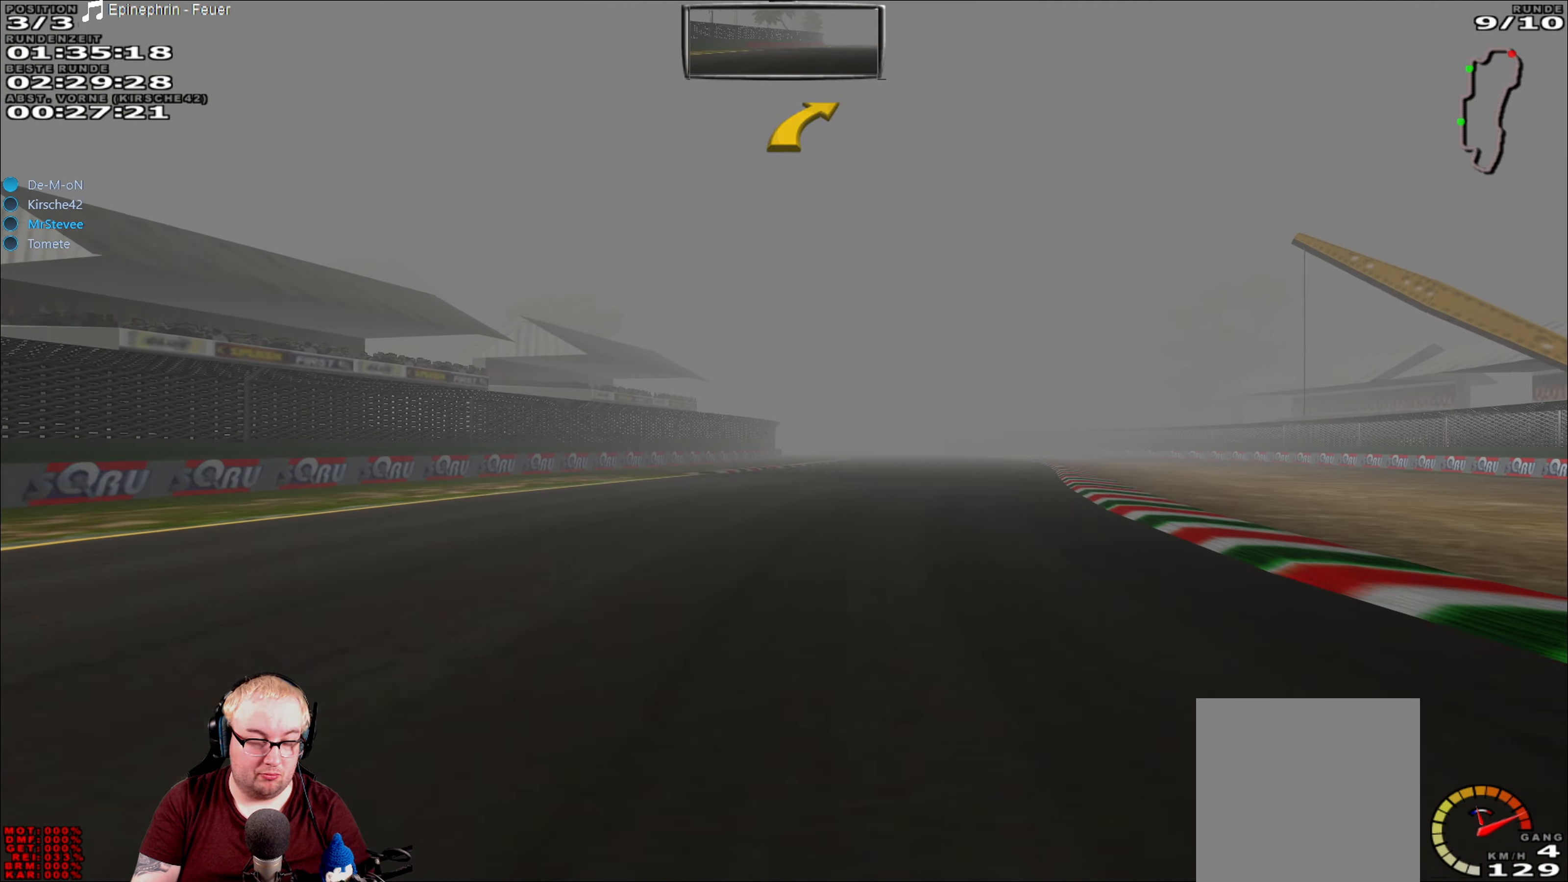
{"buttons": ["R2"], "left_stick": "right", "right_stick": "center", "events": []}
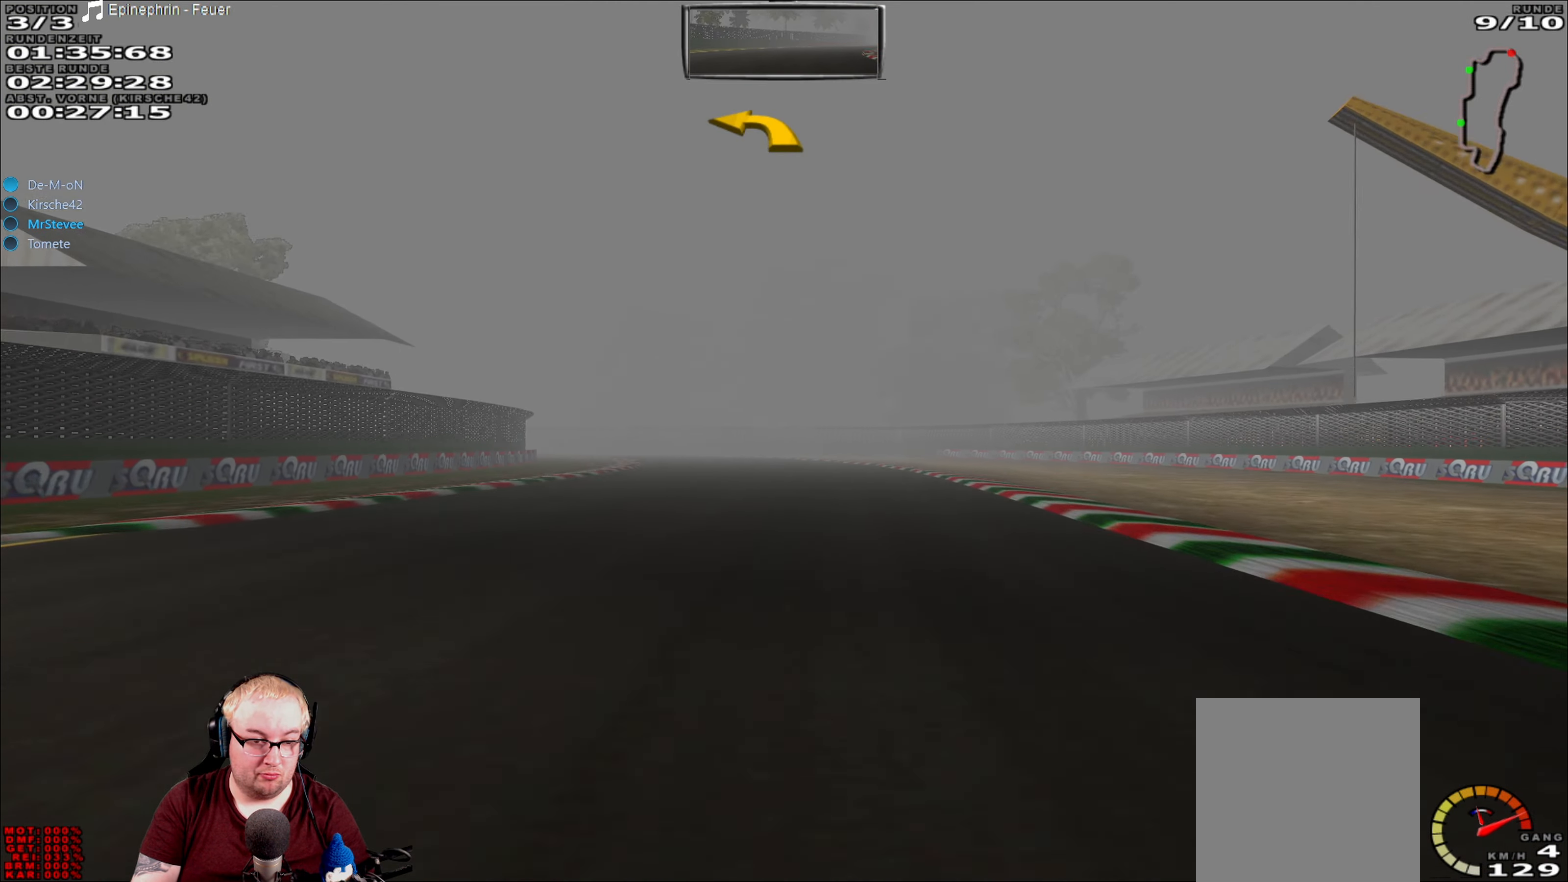
{"buttons": ["R2"], "left_stick": "left", "right_stick": "center", "events": [[17, "left_stick", "center"], [500, "left_stick", "left"]]}
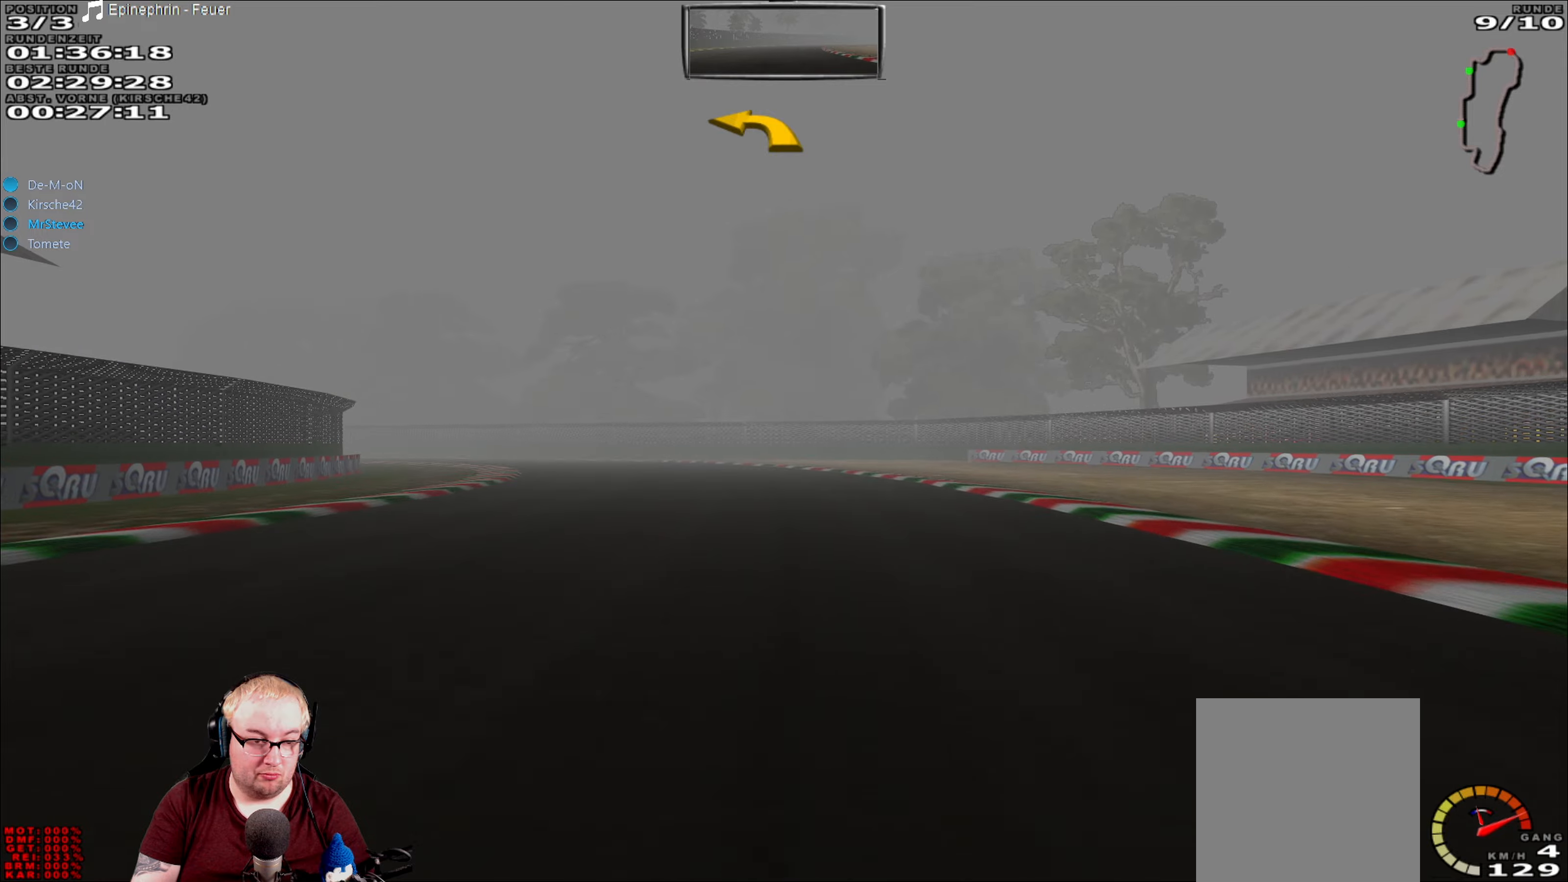
{"buttons": ["R2"], "left_stick": "left", "right_stick": "center", "events": []}
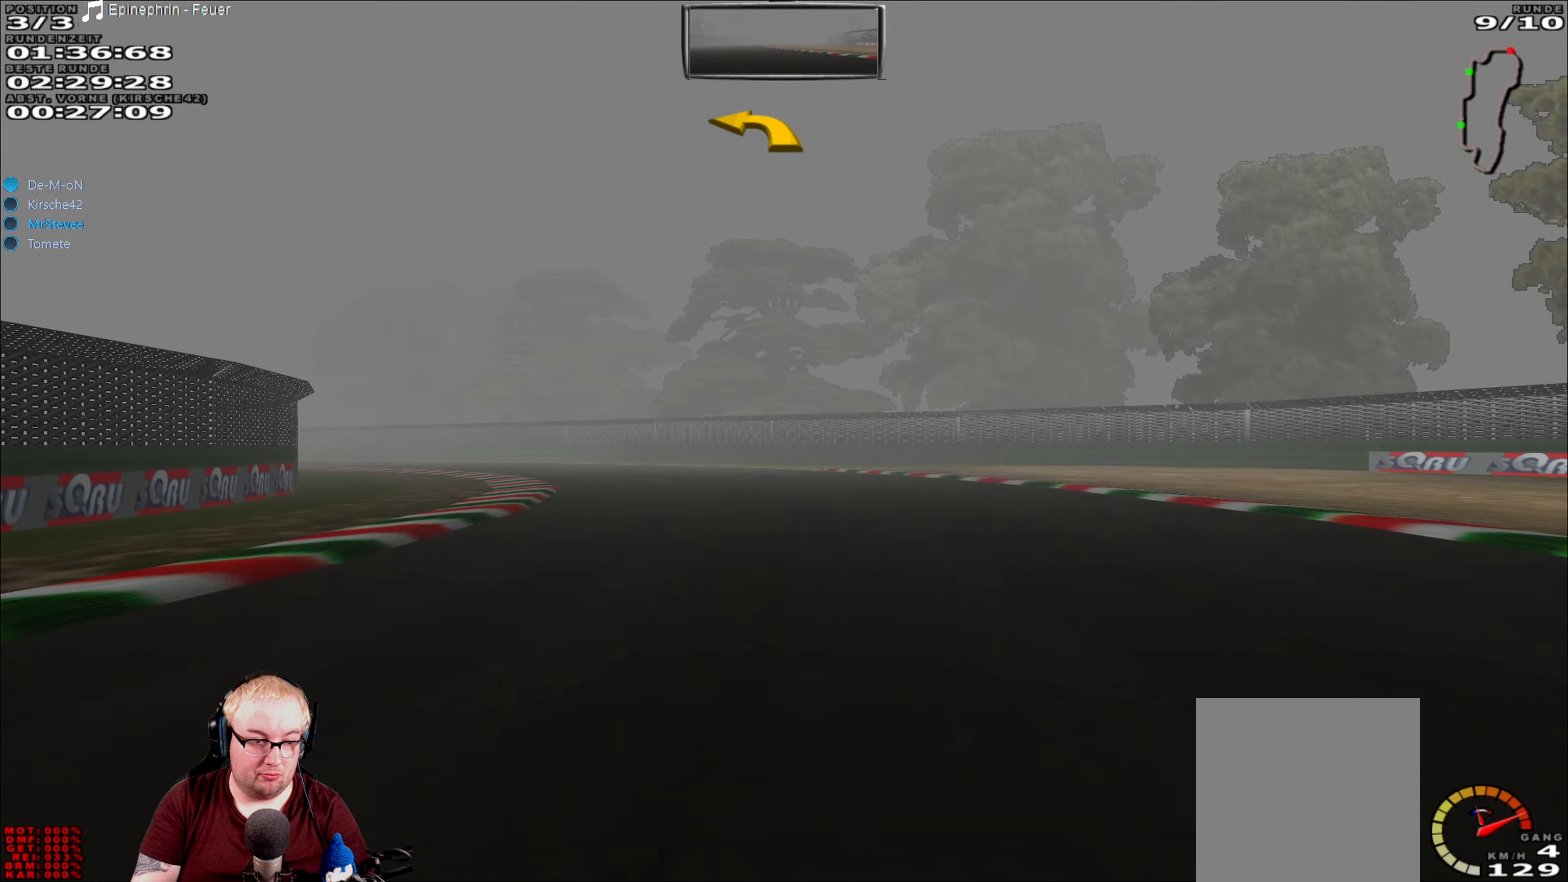
{"buttons": ["R2"], "left_stick": "left", "right_stick": "center", "events": []}
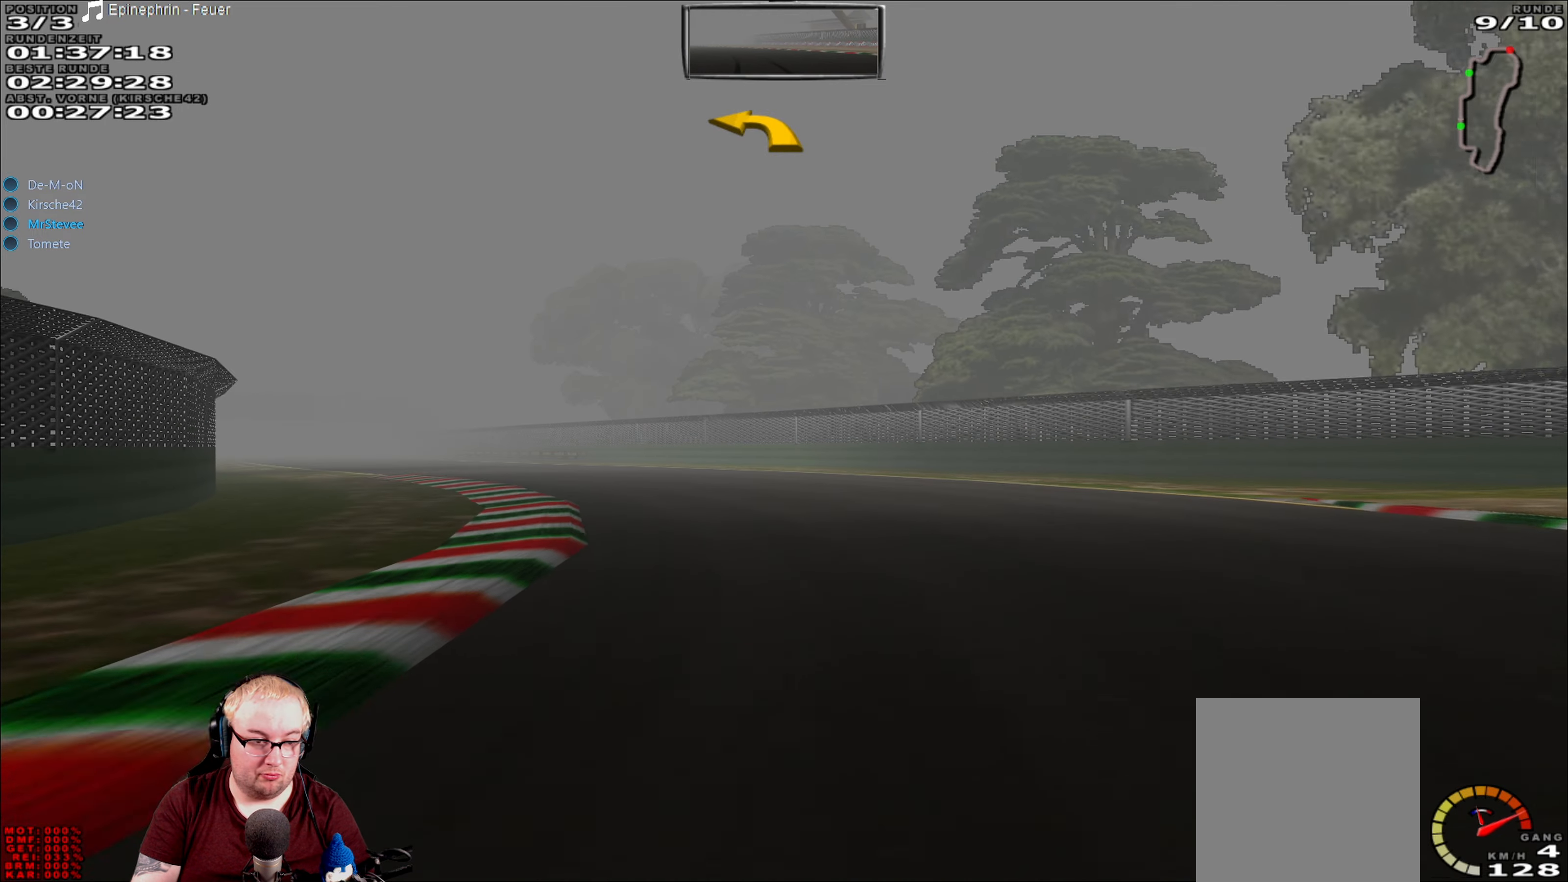
{"buttons": ["R2"], "left_stick": "left", "right_stick": "center", "events": []}
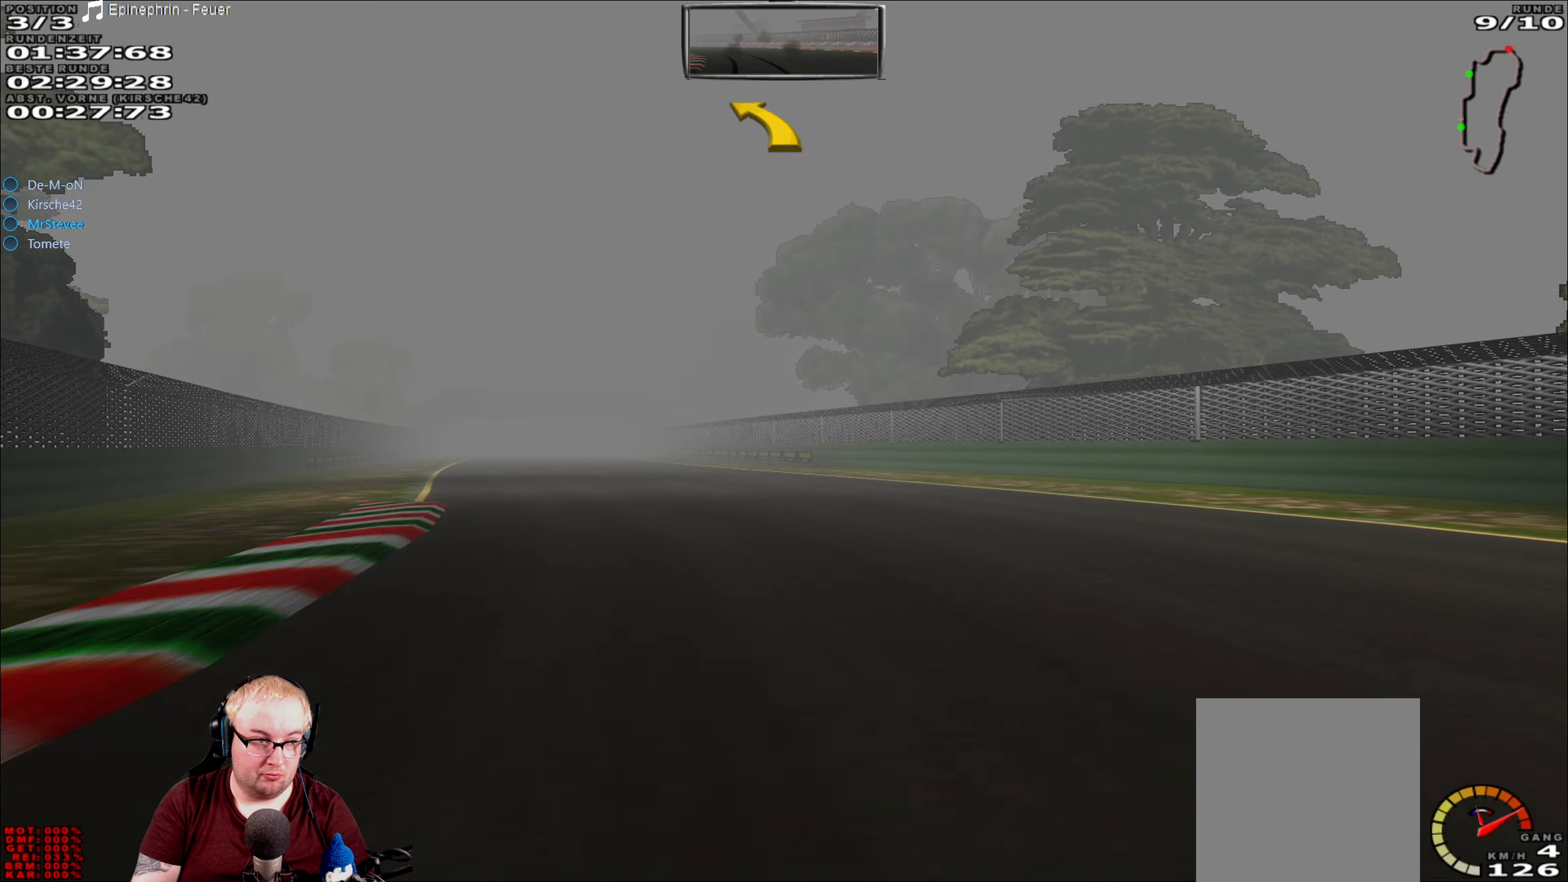
{"buttons": ["R2"], "left_stick": "left", "right_stick": "center", "events": [[233, "left_stick", "center"], [466, "left_stick", "left"]]}
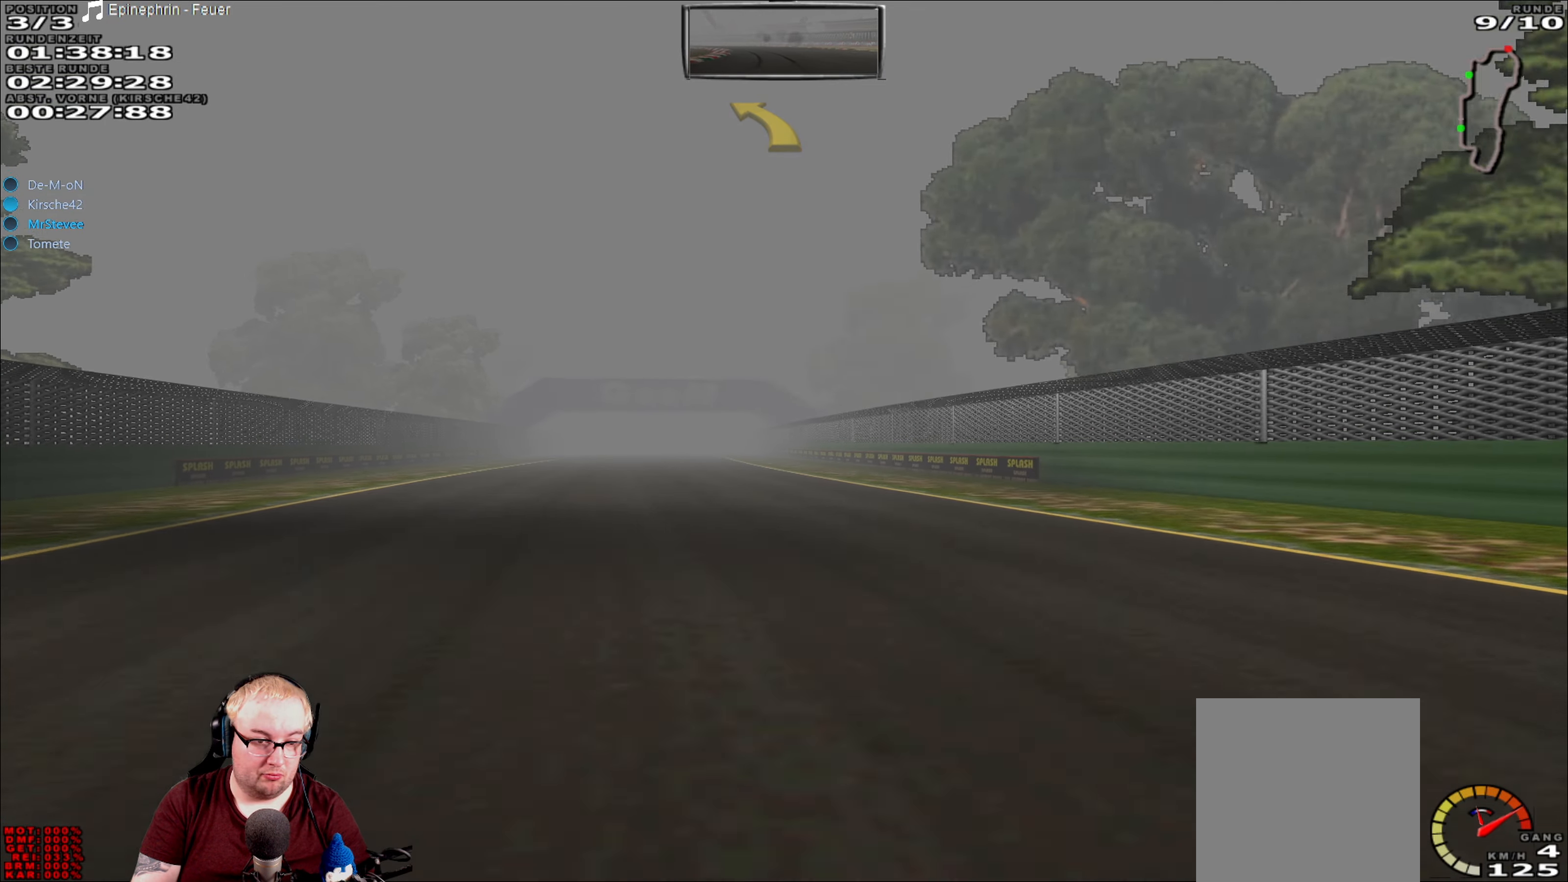
{"buttons": ["R2"], "left_stick": "center", "right_stick": "center", "events": [[283, "left_stick", "center"]]}
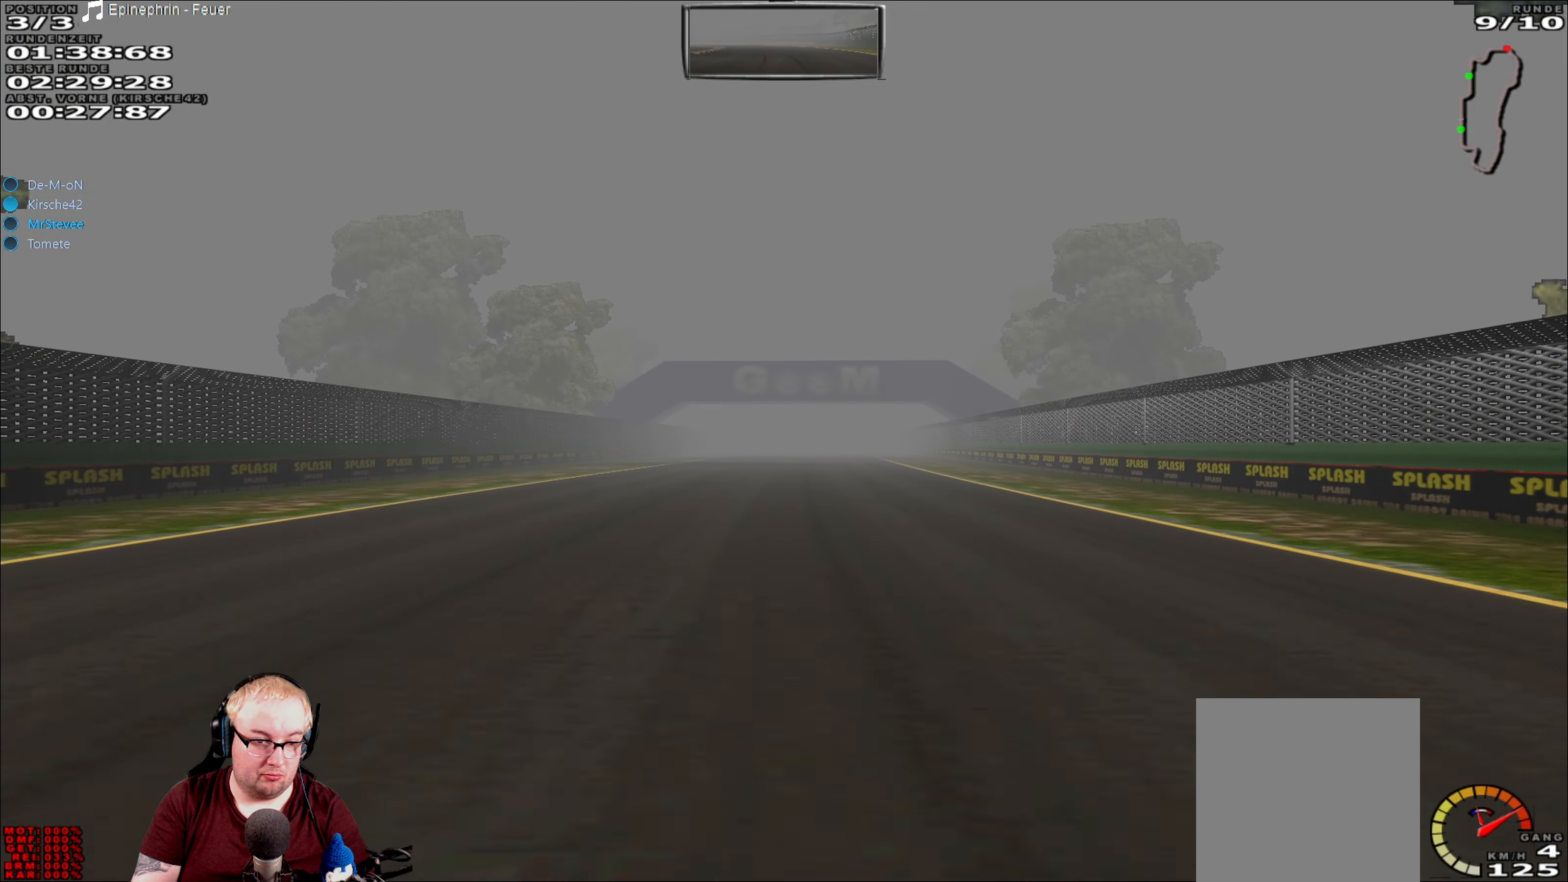
{"buttons": ["R2"], "left_stick": "center", "right_stick": "center", "events": [[266, "left_stick", "left"], [350, "left_stick", "center"]]}
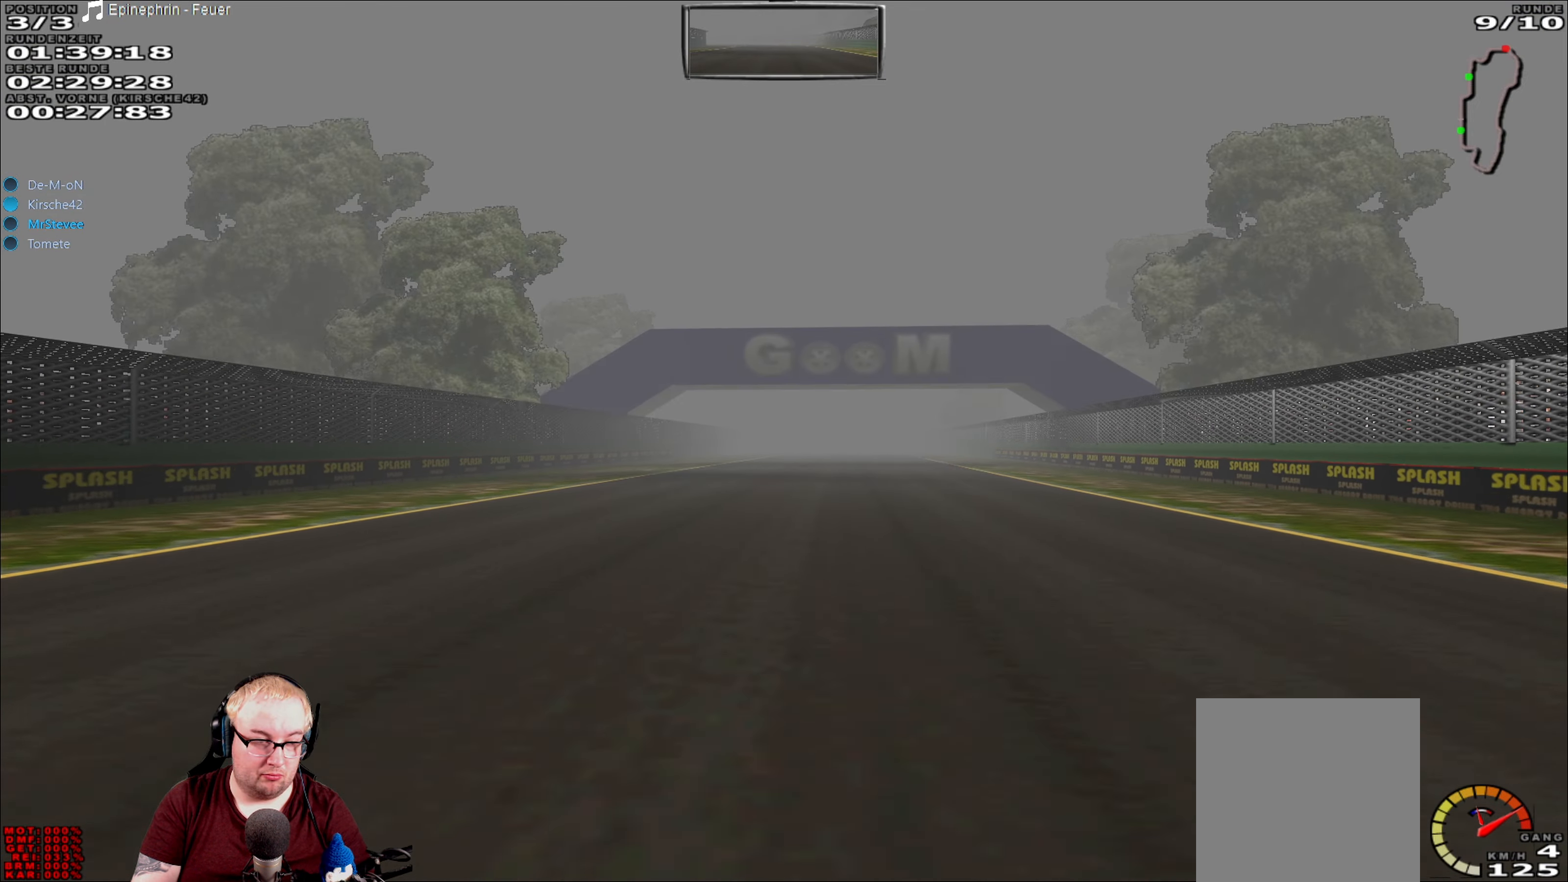
{"buttons": ["R2"], "left_stick": "center", "right_stick": "center", "events": []}
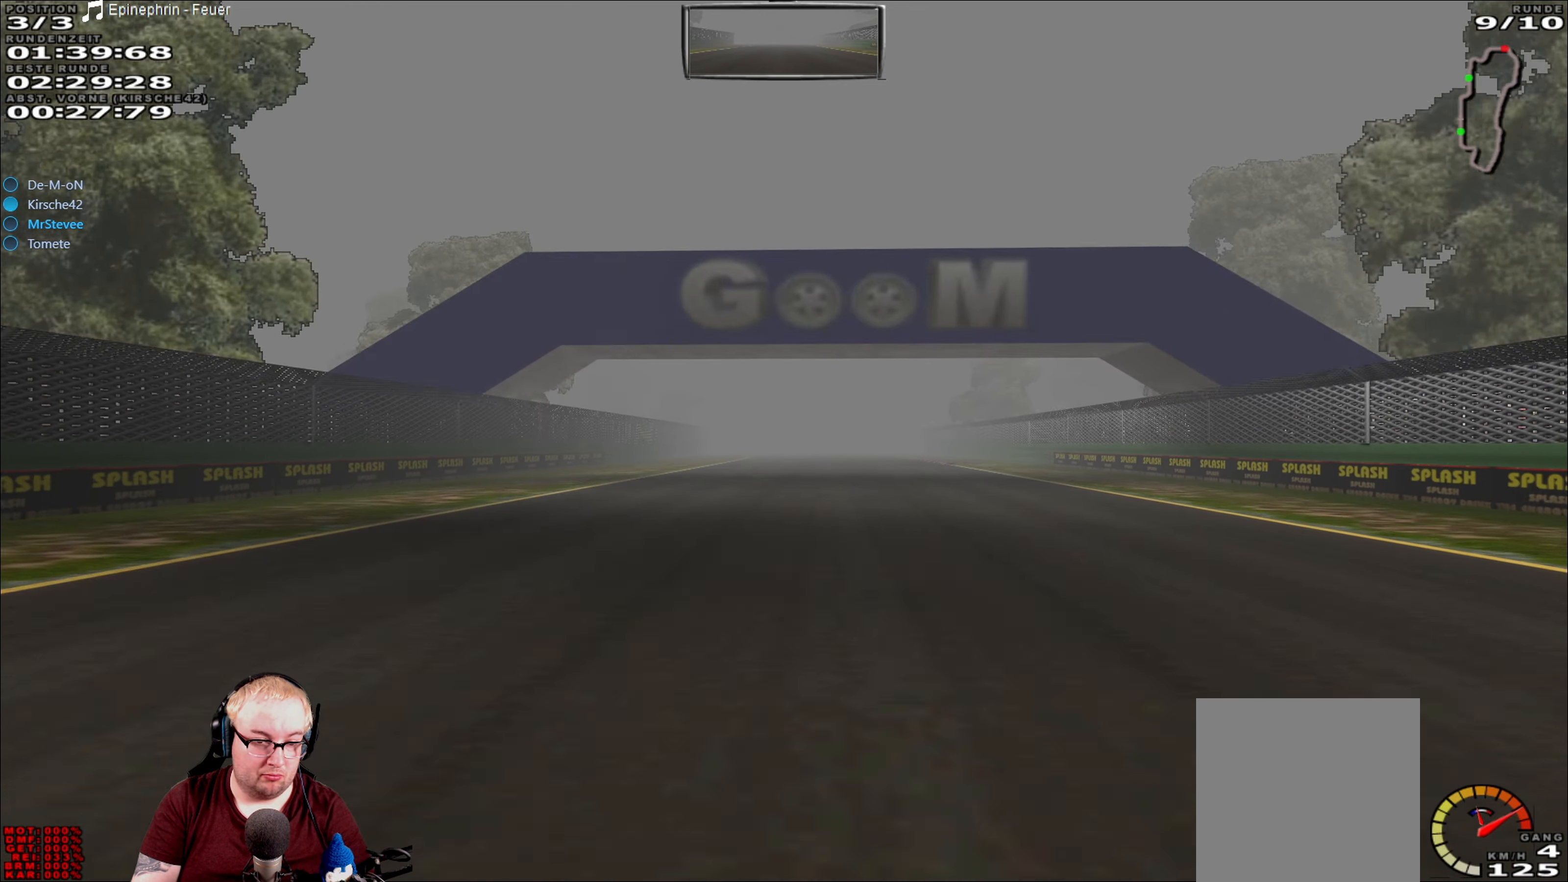
{"buttons": ["R2"], "left_stick": "center", "right_stick": "center", "events": []}
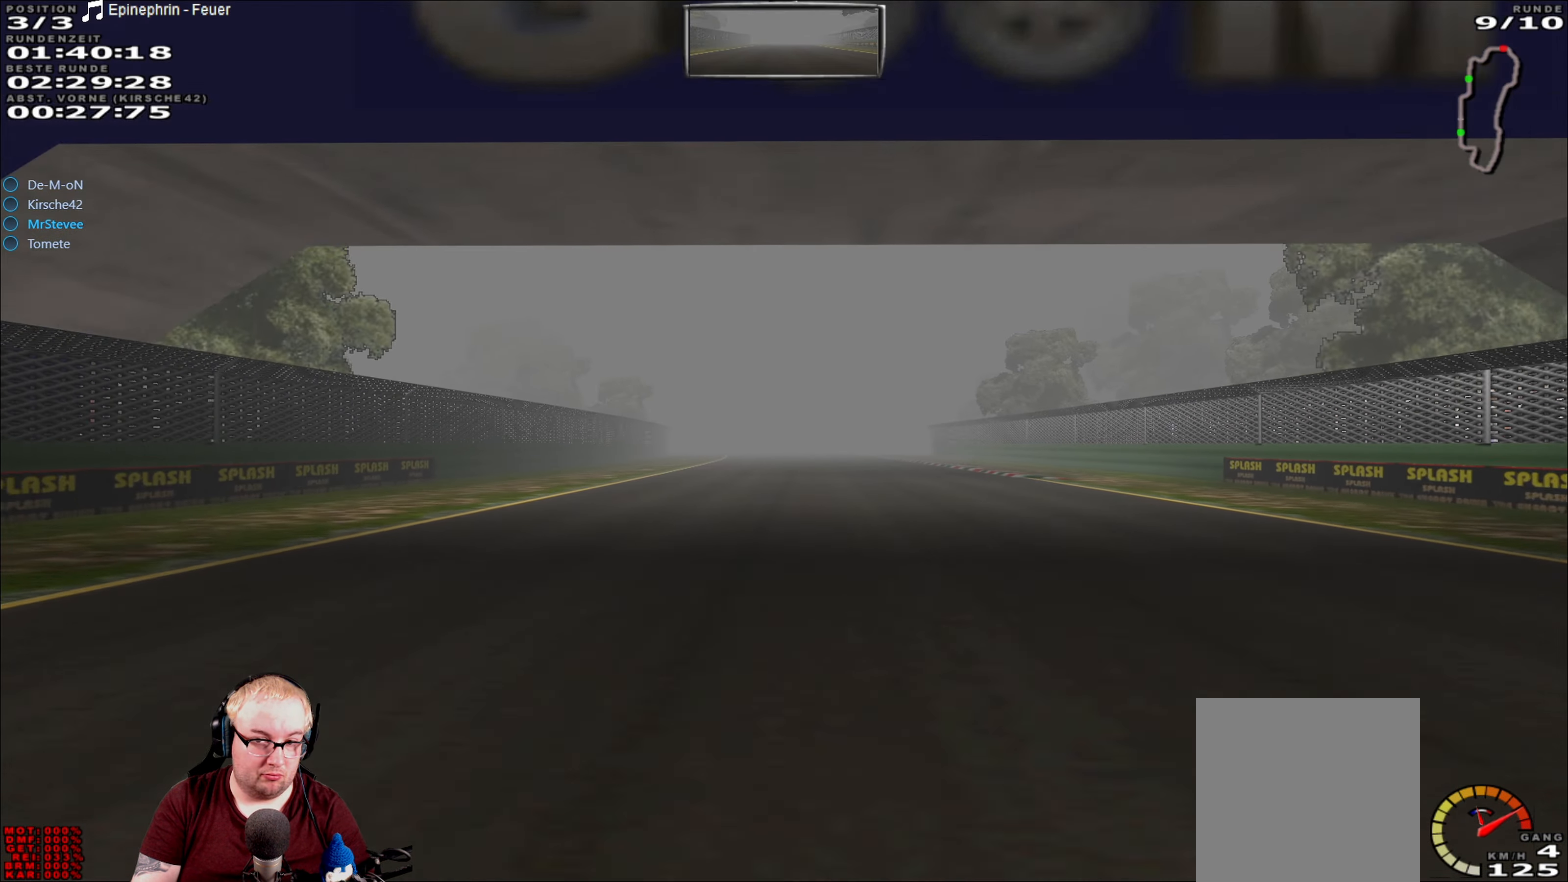
{"buttons": ["R2"], "left_stick": "center", "right_stick": "center", "events": []}
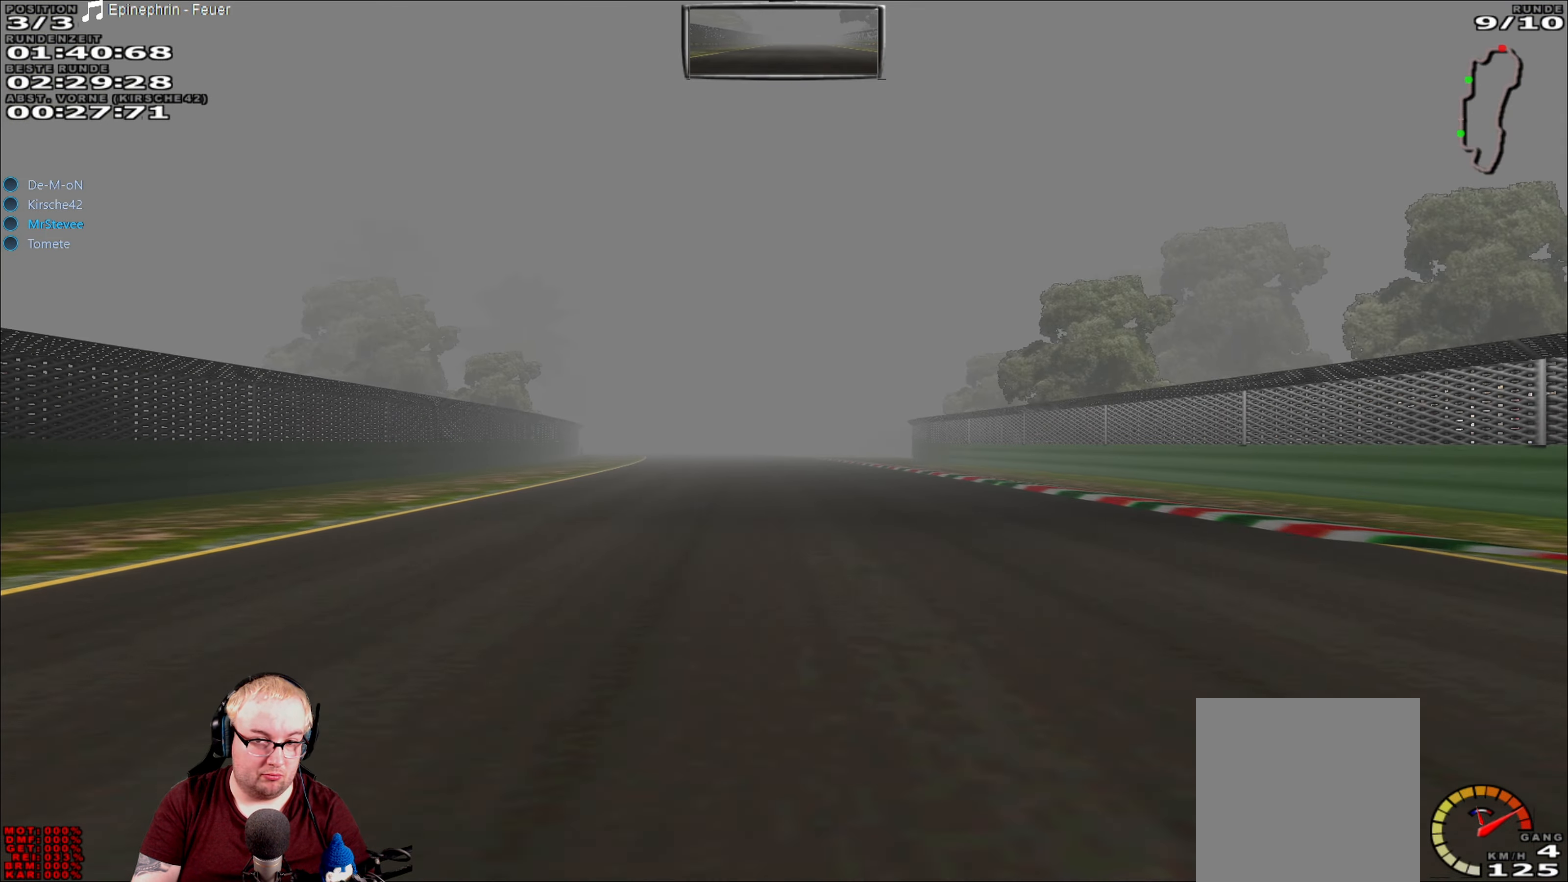
{"buttons": ["R2"], "left_stick": "center", "right_stick": "center", "events": []}
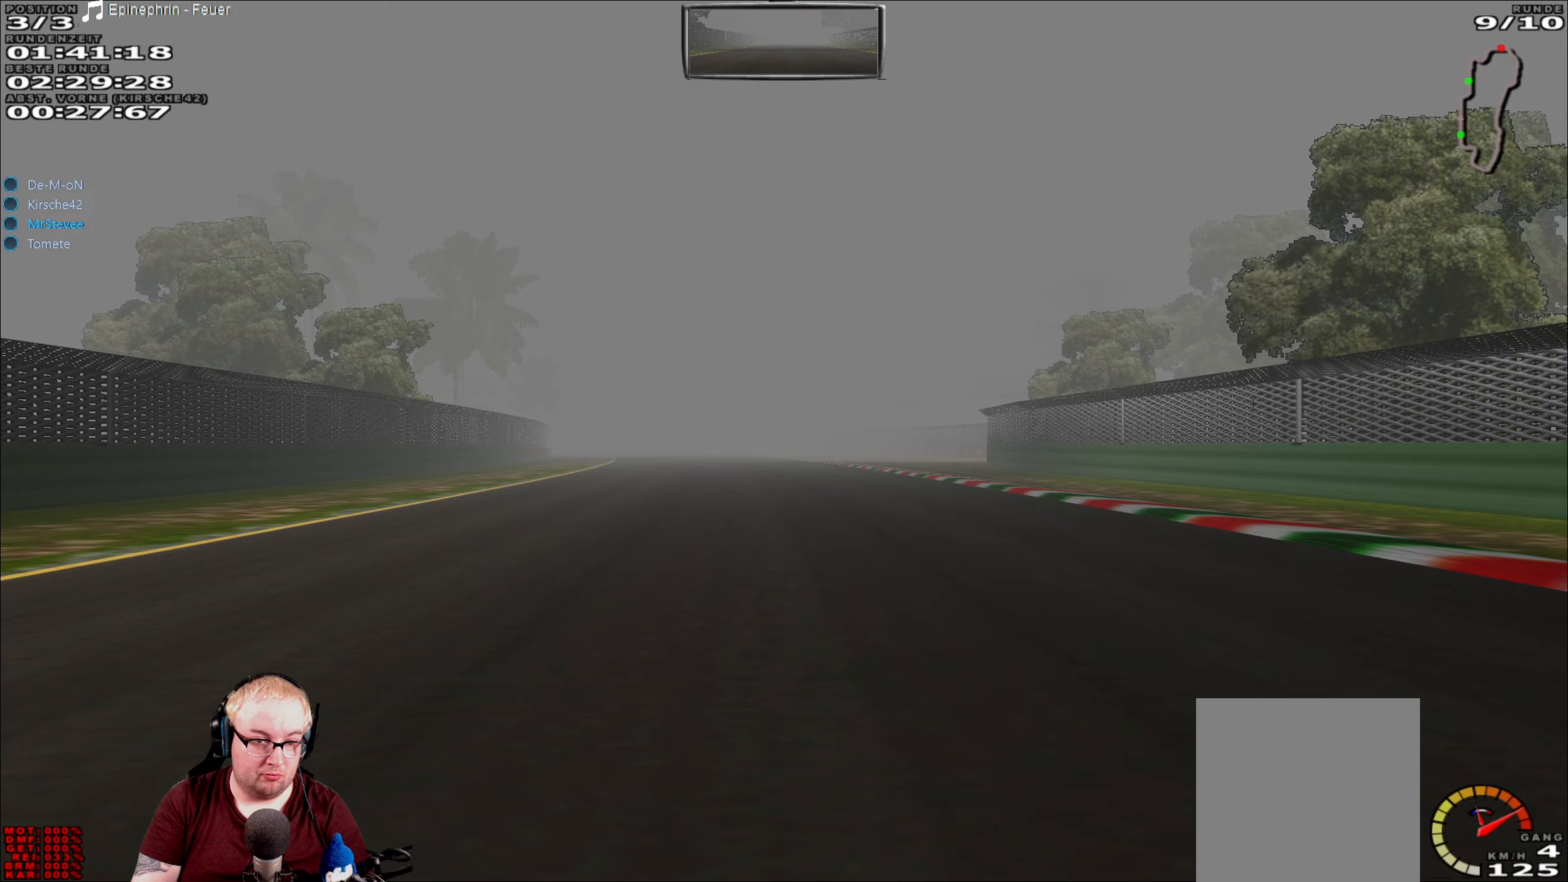
{"buttons": ["R2"], "left_stick": "center", "right_stick": "center", "events": []}
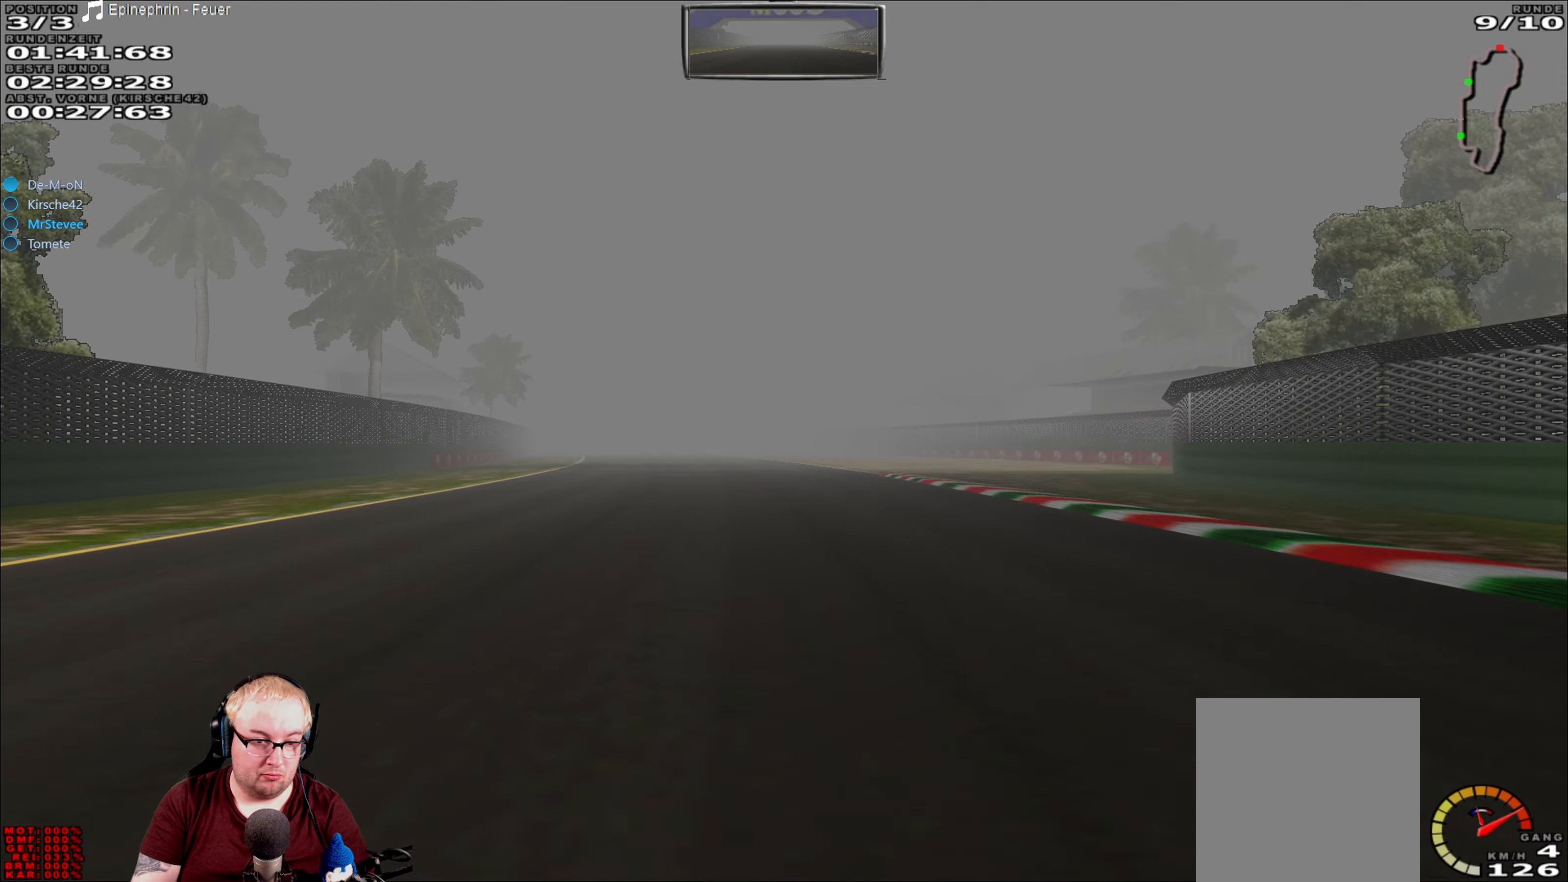
{"buttons": ["R2"], "left_stick": "center", "right_stick": "center", "events": []}